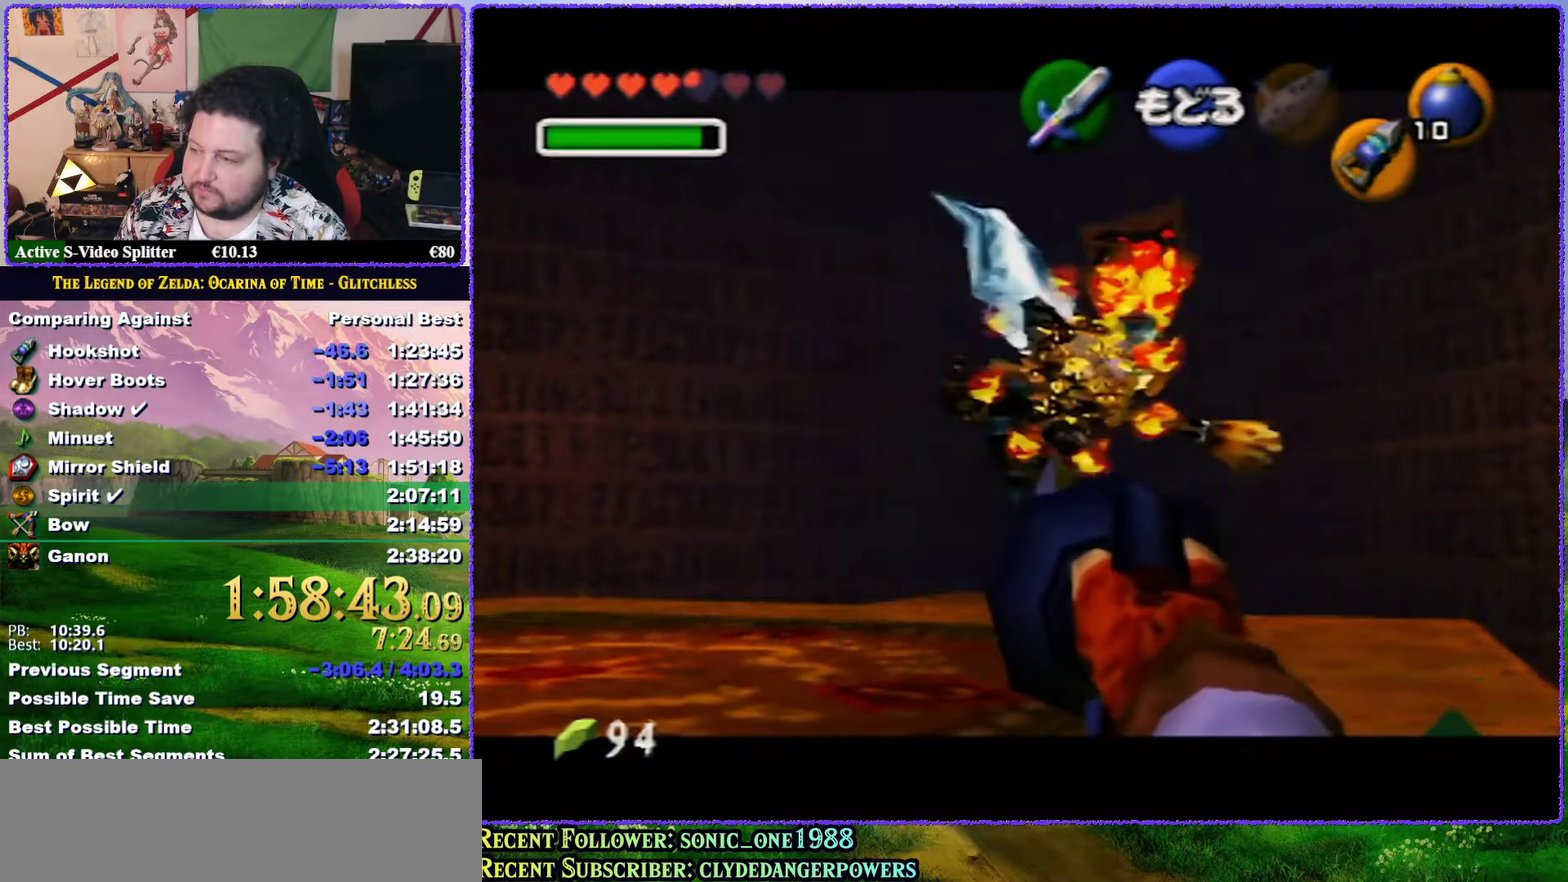
Gameplay with a controller (Nintendo layout); each line is a JSON object with the inputs held at the frame after it. "events" lists button and stick changes between this image and that frame as [ms after this image, input, new state], when the widget could be followed in between. Not read: L3 R3.
{"buttons": ["C_DOWN"], "left_stick": "center", "events": [[17, "C_DOWN", "up"], [83, "C_DOWN", "down"], [133, "C_DOWN", "up"], [183, "C_DOWN", "down"], [283, "C_DOWN", "up"], [350, "C_DOWN", "down"], [417, "C_DOWN", "up"], [483, "C_DOWN", "down"]]}
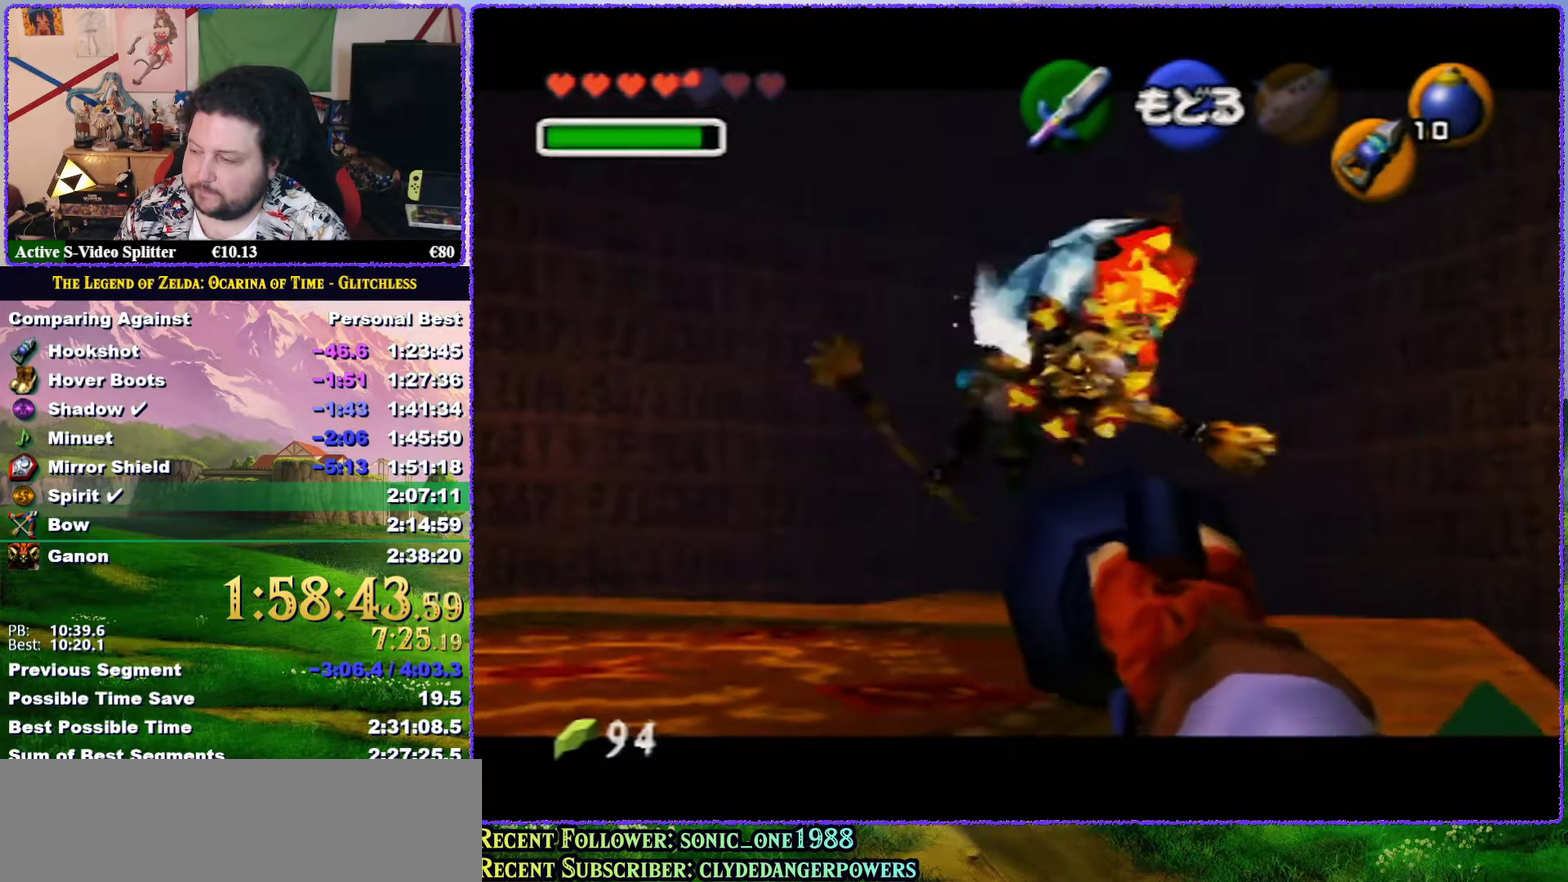
{"buttons": ["C_DOWN"], "left_stick": "center", "events": [[67, "C_DOWN", "up"], [300, "C_DOWN", "down"], [383, "C_DOWN", "up"], [450, "C_DOWN", "down"]]}
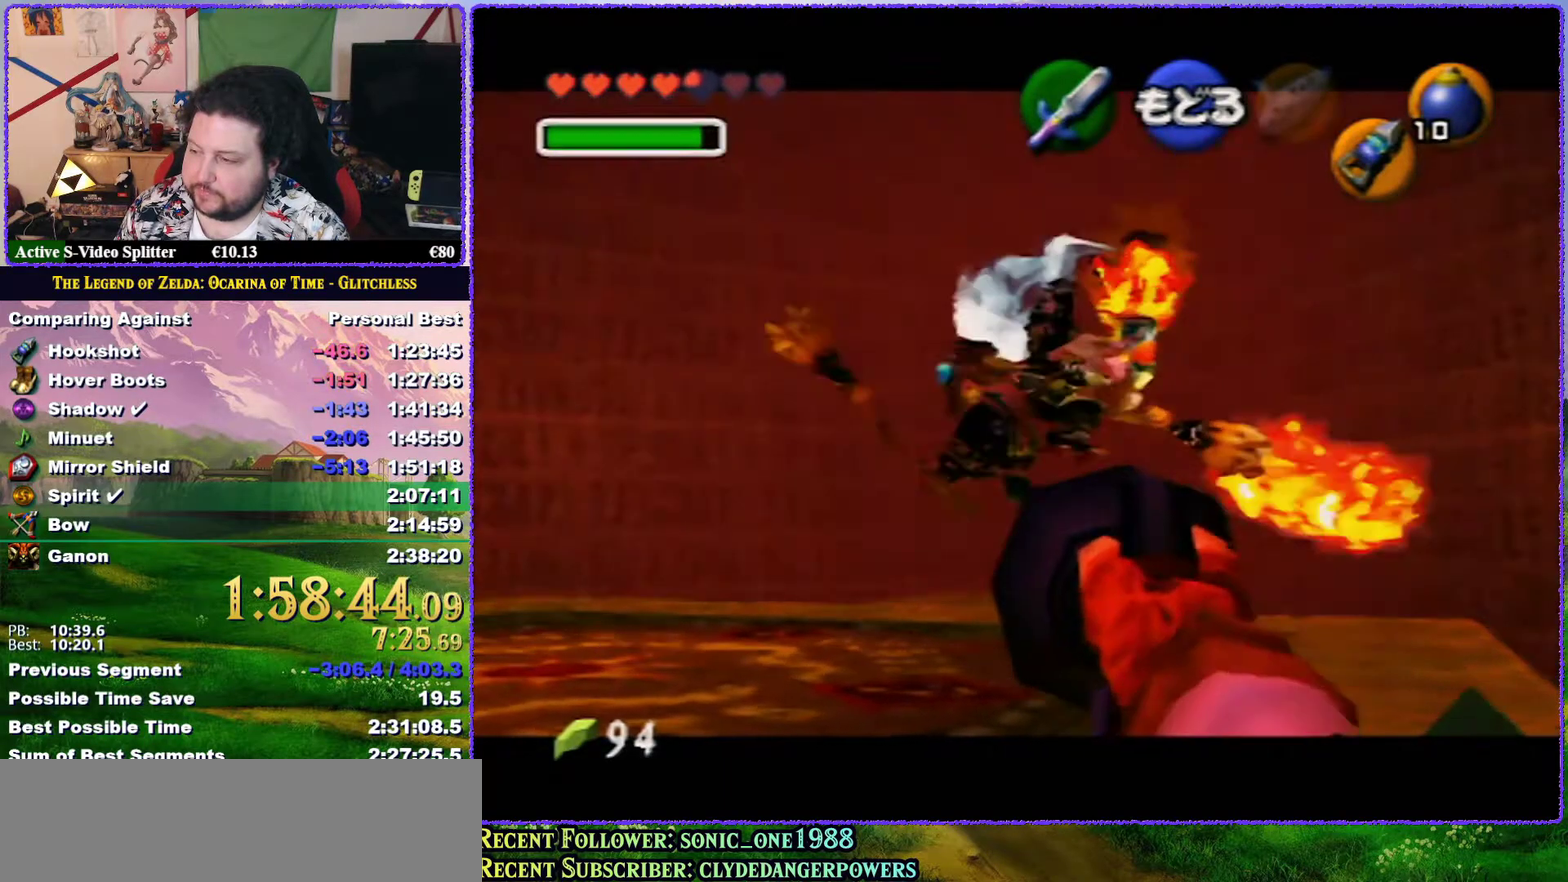
{"buttons": [], "left_stick": "center", "events": [[17, "C_DOWN", "up"], [100, "C_DOWN", "down"], [167, "C_DOWN", "up"], [233, "C_DOWN", "down"], [333, "C_DOWN", "up"], [350, "C_DOWN", "down"], [483, "C_DOWN", "up"]]}
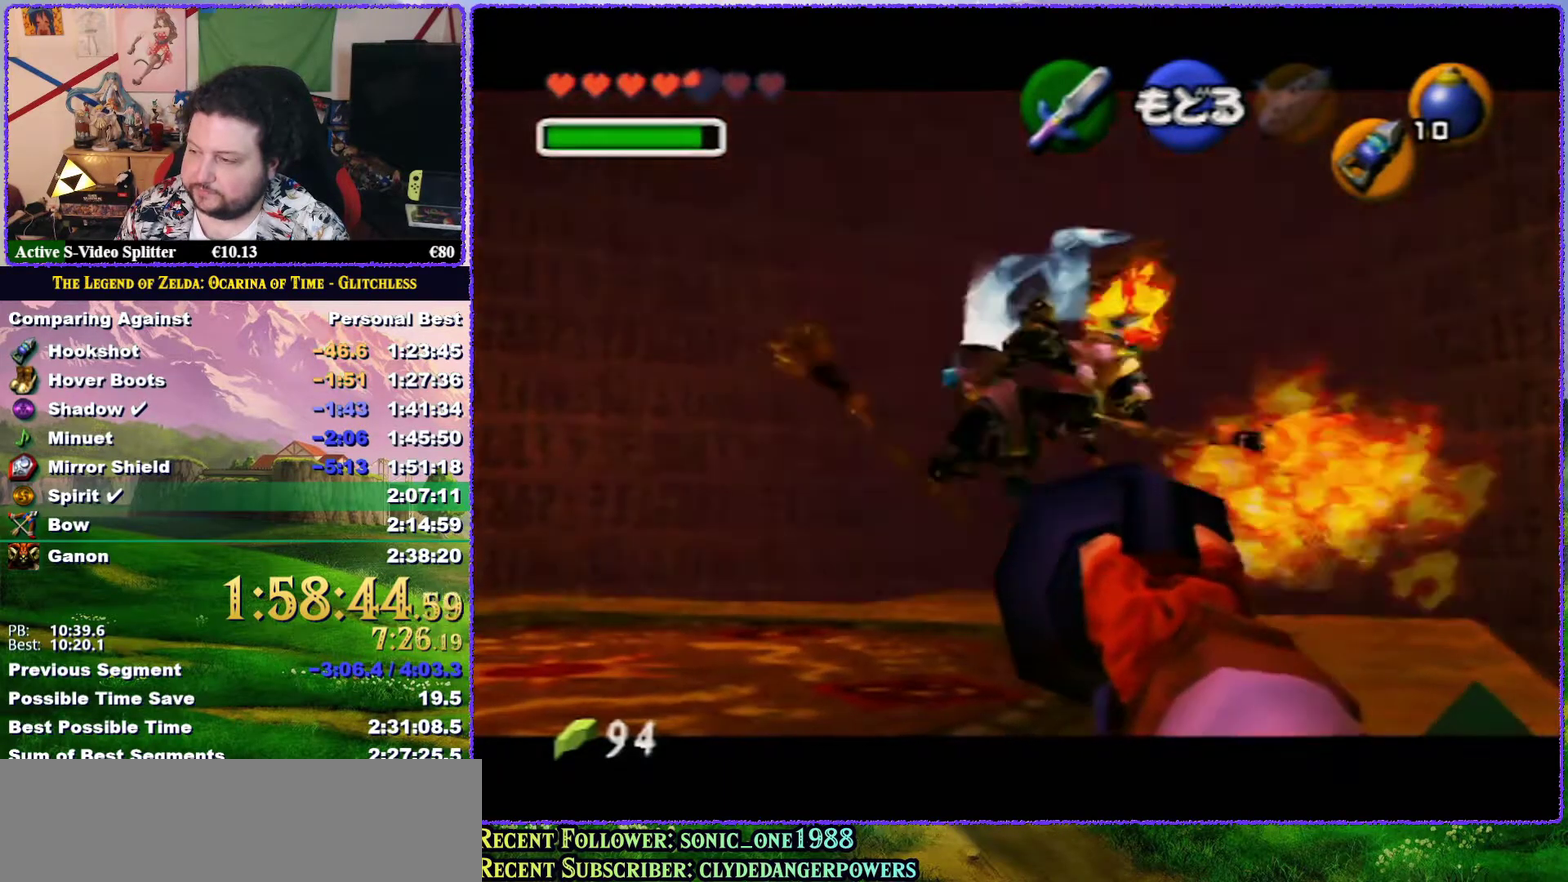
{"buttons": ["C_DOWN"], "left_stick": "center", "events": [[17, "C_DOWN", "down"], [117, "C_DOWN", "up"], [167, "C_DOWN", "down"], [267, "C_DOWN", "up"], [333, "C_DOWN", "down"], [417, "C_DOWN", "up"], [483, "C_DOWN", "down"]]}
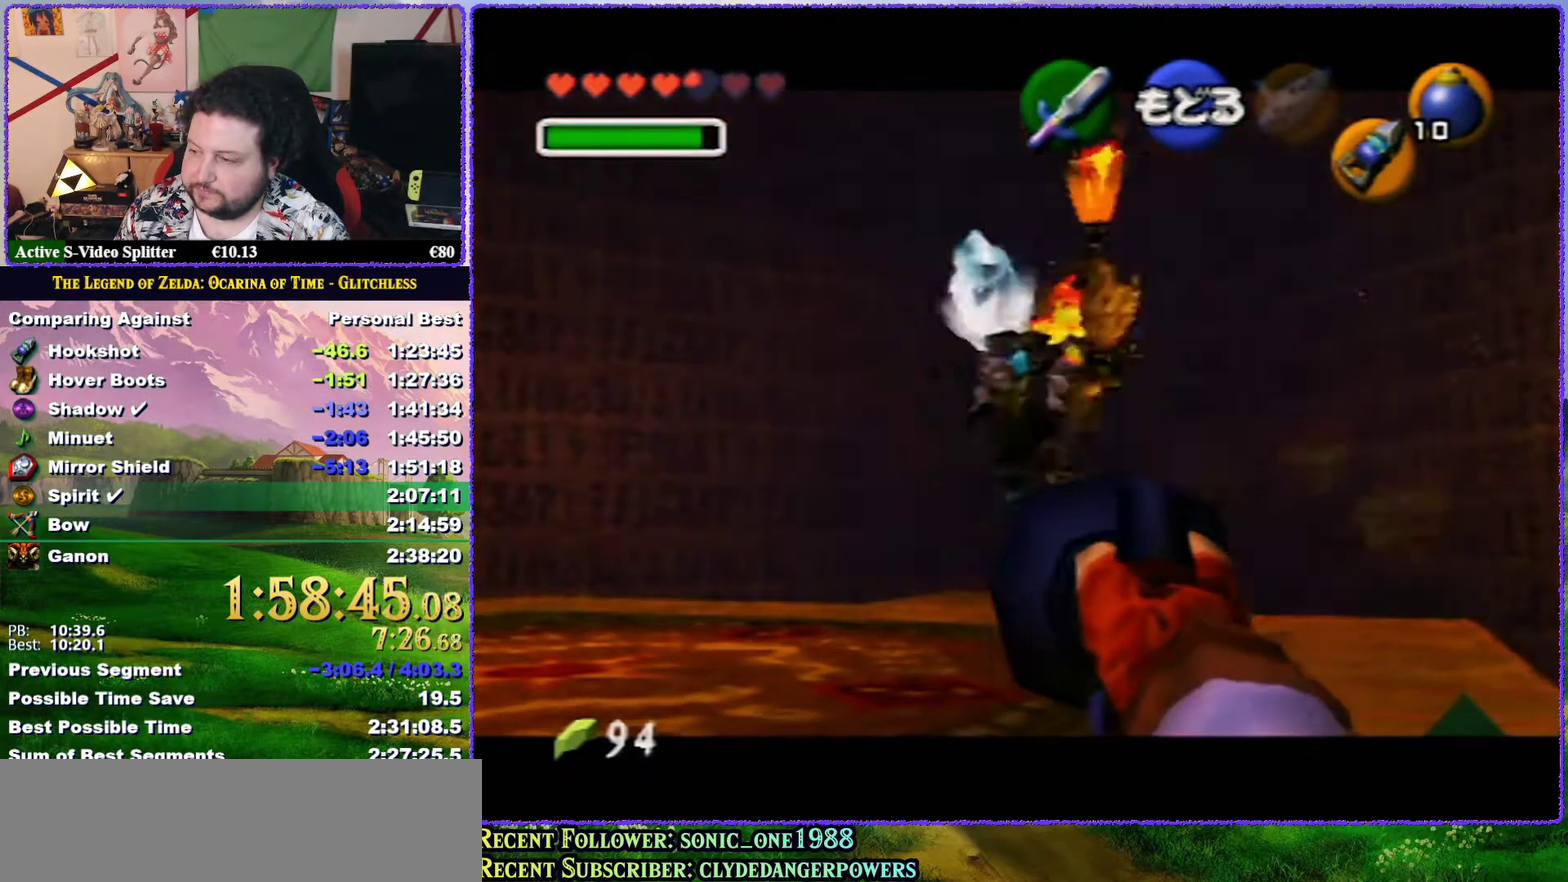
{"buttons": [], "left_stick": "center", "events": [[50, "C_DOWN", "up"], [117, "C_DOWN", "down"], [167, "C_DOWN", "up"], [250, "C_DOWN", "down"], [317, "C_DOWN", "up"], [400, "C_DOWN", "down"], [500, "C_DOWN", "up"]]}
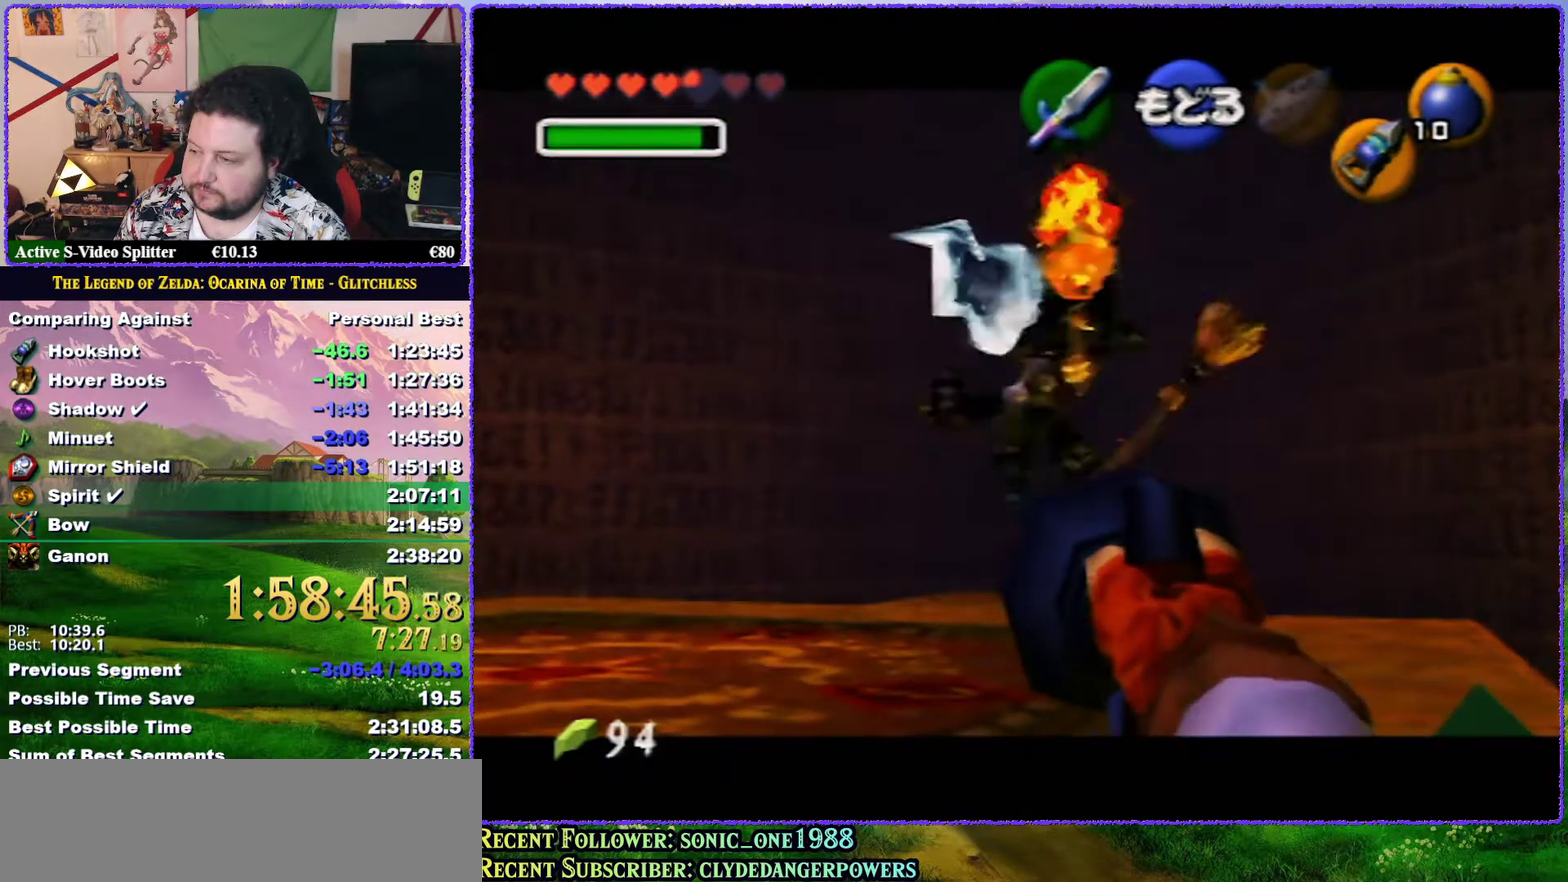
{"buttons": [], "left_stick": "center", "events": [[33, "C_DOWN", "down"], [133, "C_DOWN", "up"], [167, "C_DOWN", "down"], [217, "C_DOWN", "up"], [283, "C_DOWN", "down"], [383, "C_DOWN", "up"]]}
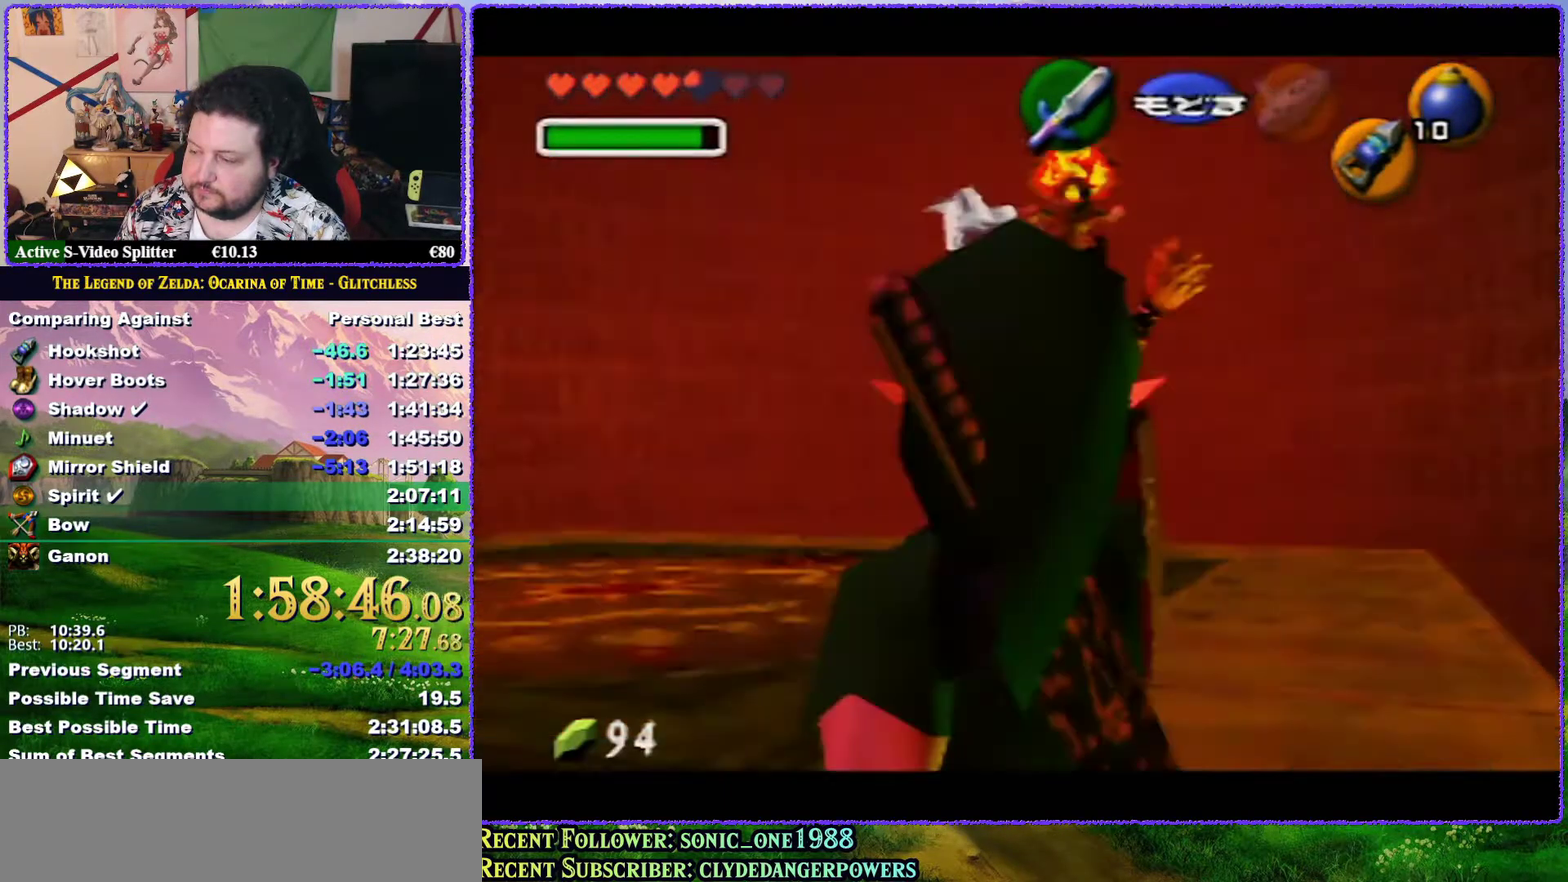
{"buttons": ["R1"], "left_stick": "center", "events": [[33, "R1", "down"]]}
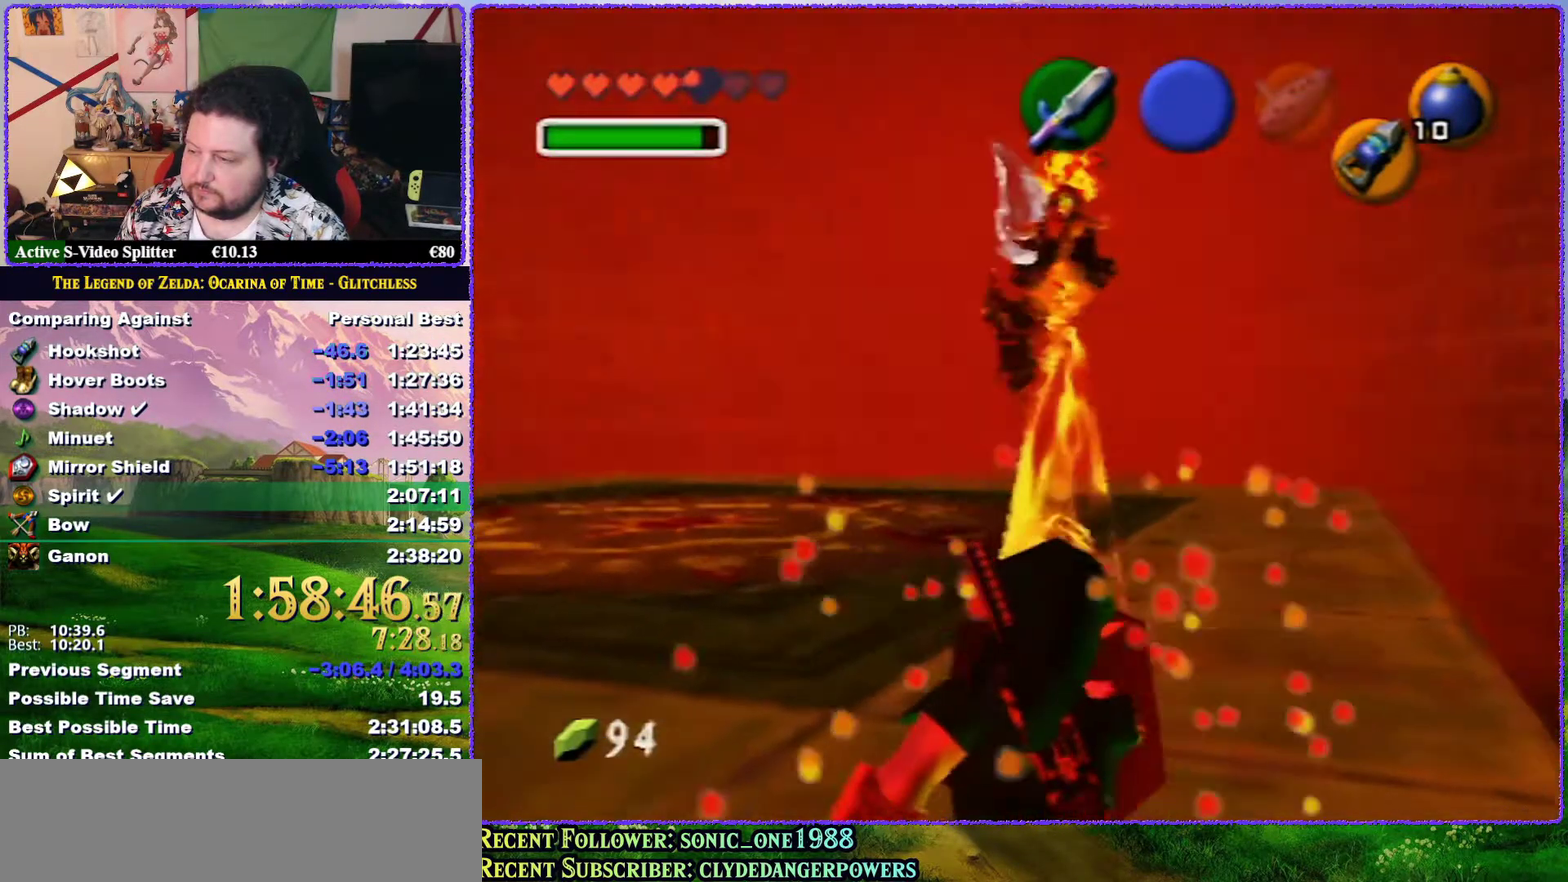
{"buttons": ["R1"], "left_stick": "down-left", "events": [[200, "left_stick", "down-left"]]}
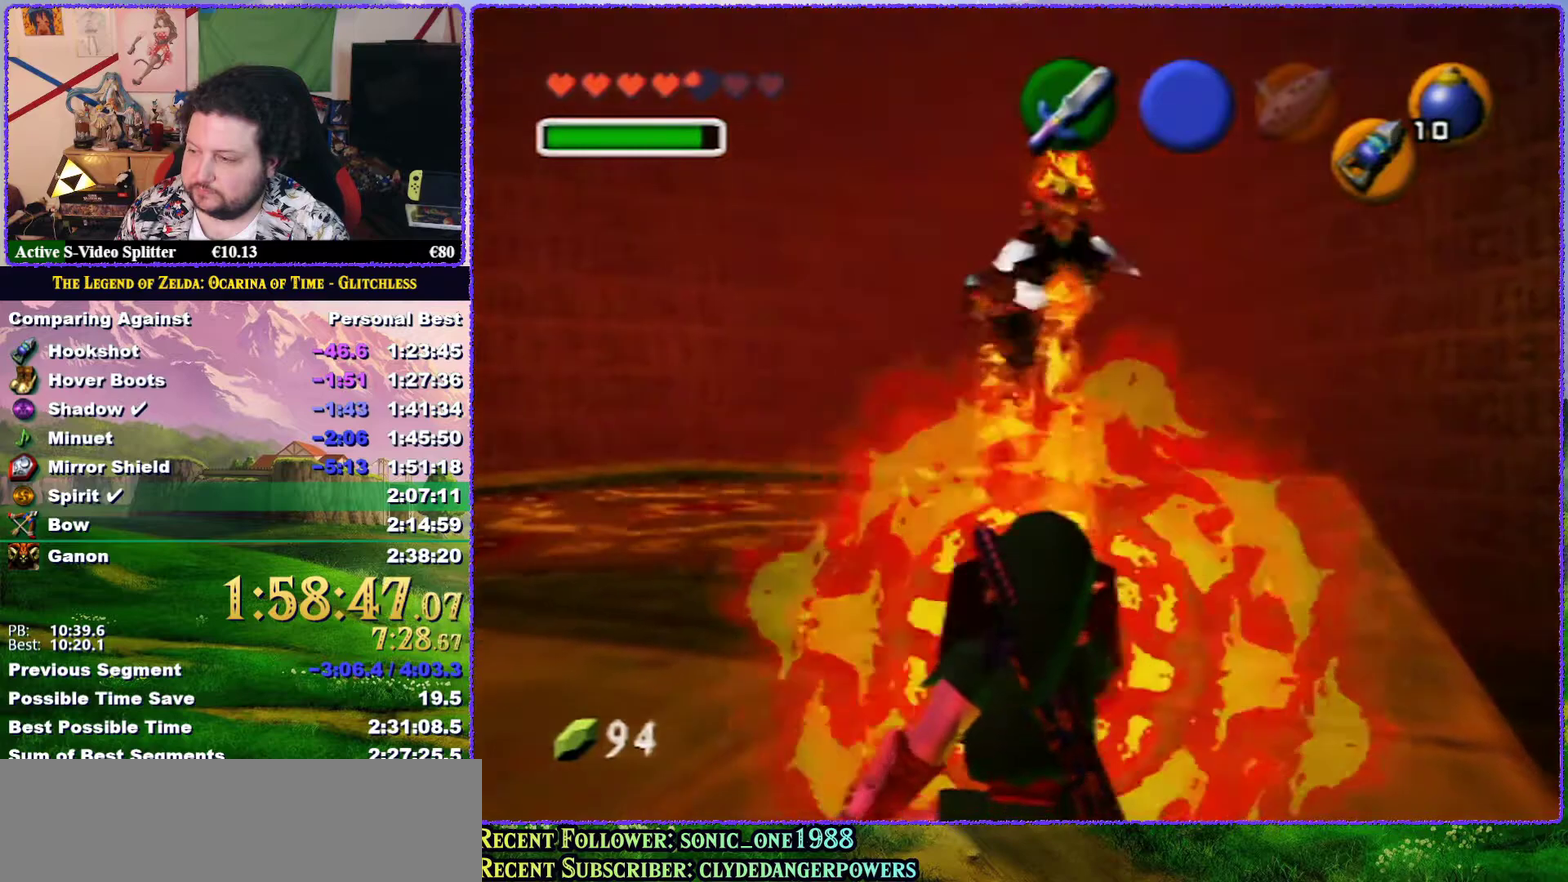
{"buttons": ["R1"], "left_stick": "center", "events": [[417, "left_stick", "center"]]}
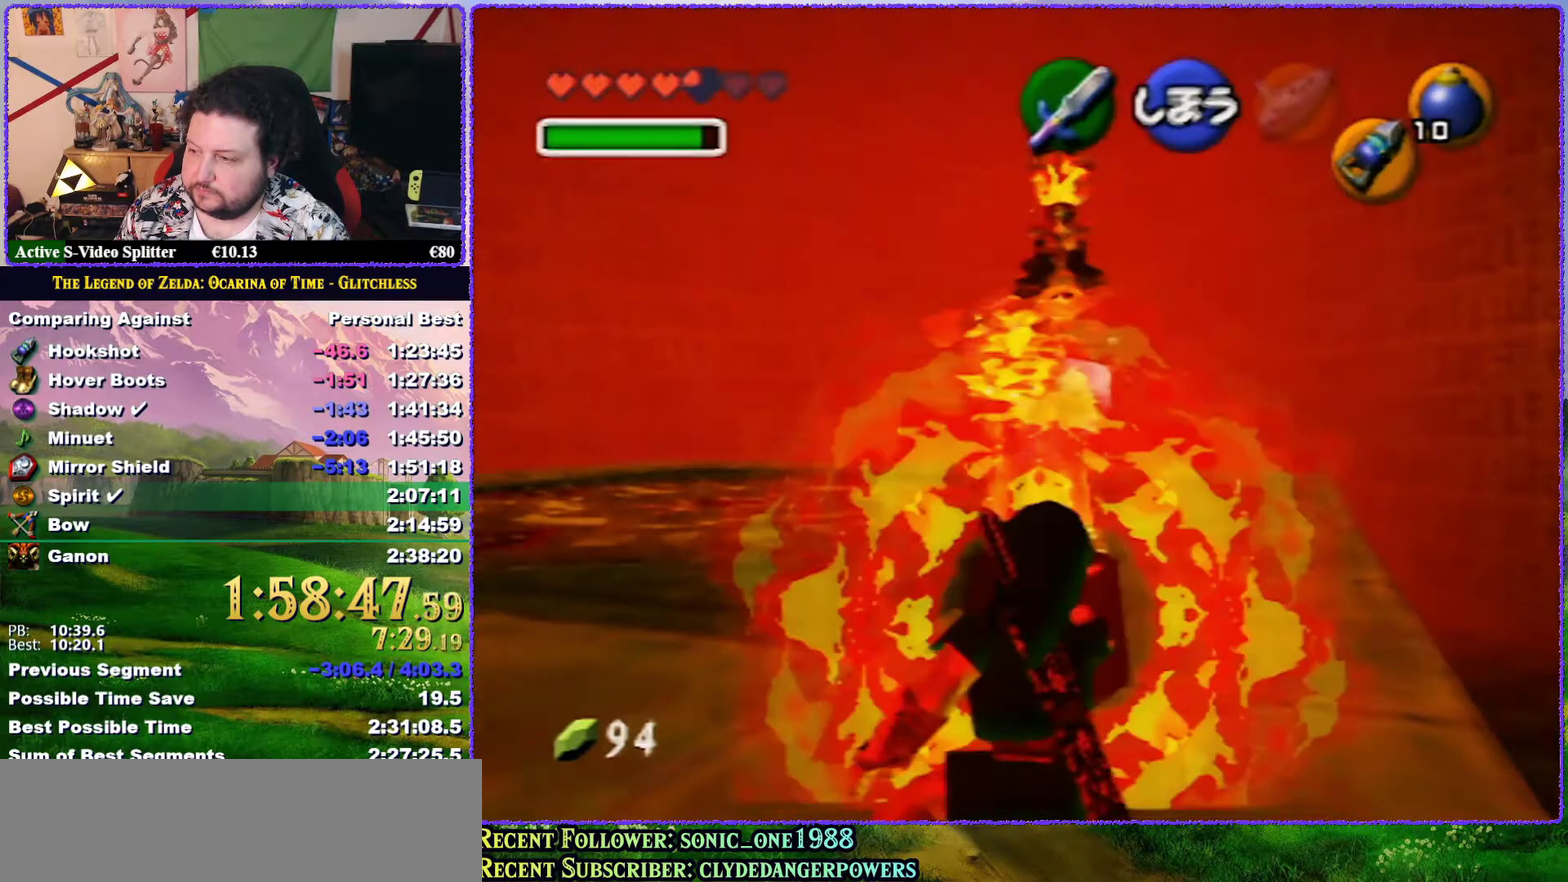
{"buttons": ["R1"], "left_stick": "center", "events": [[250, "left_stick", "down-left"], [400, "left_stick", "center"]]}
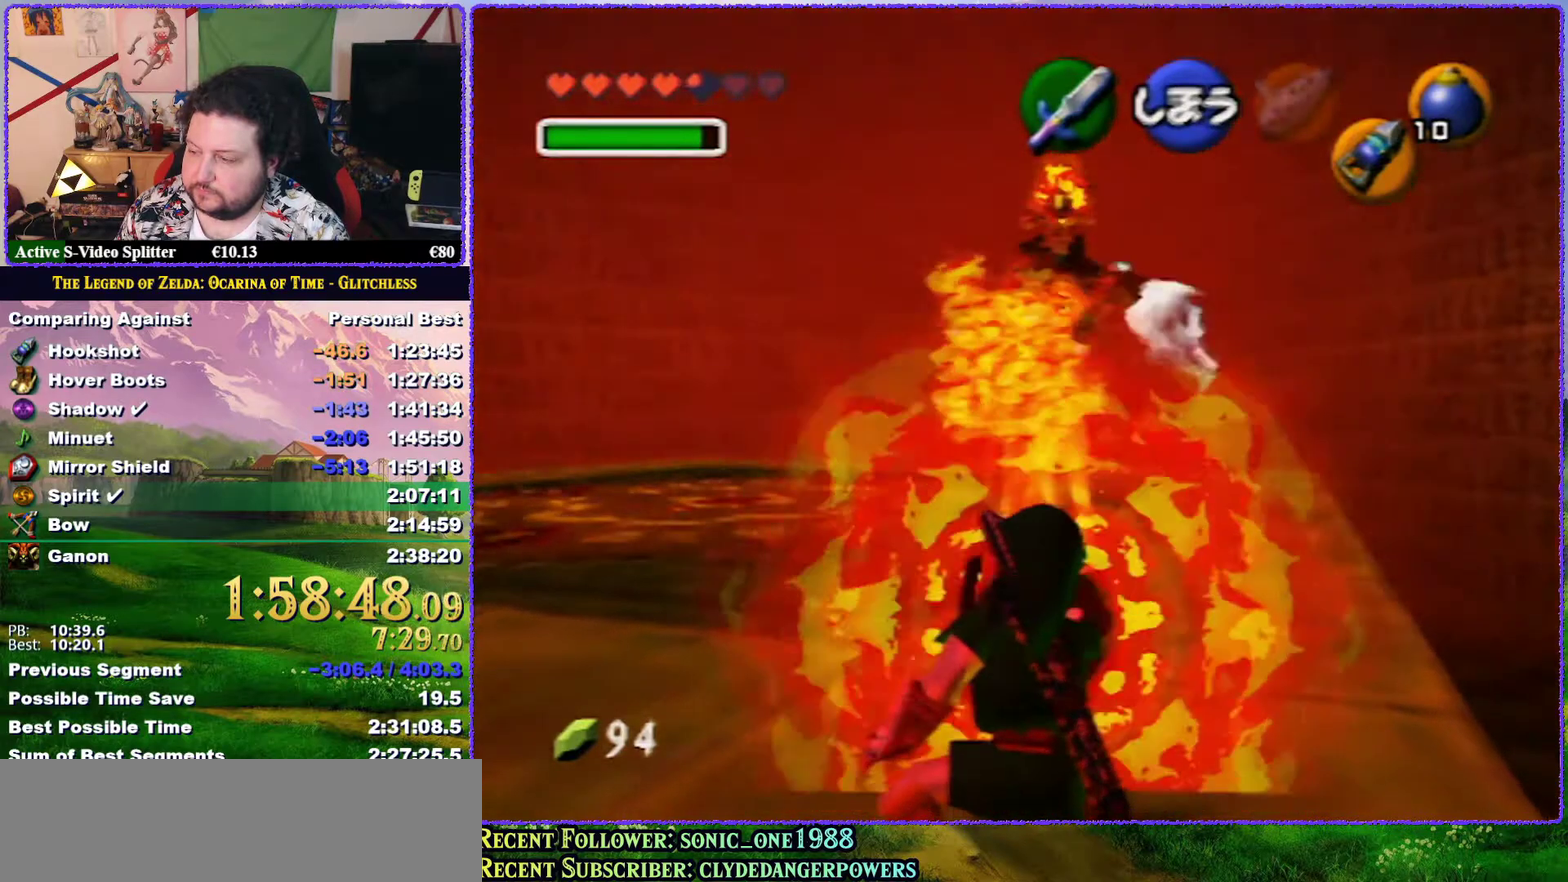
{"buttons": ["R1"], "left_stick": "center", "events": []}
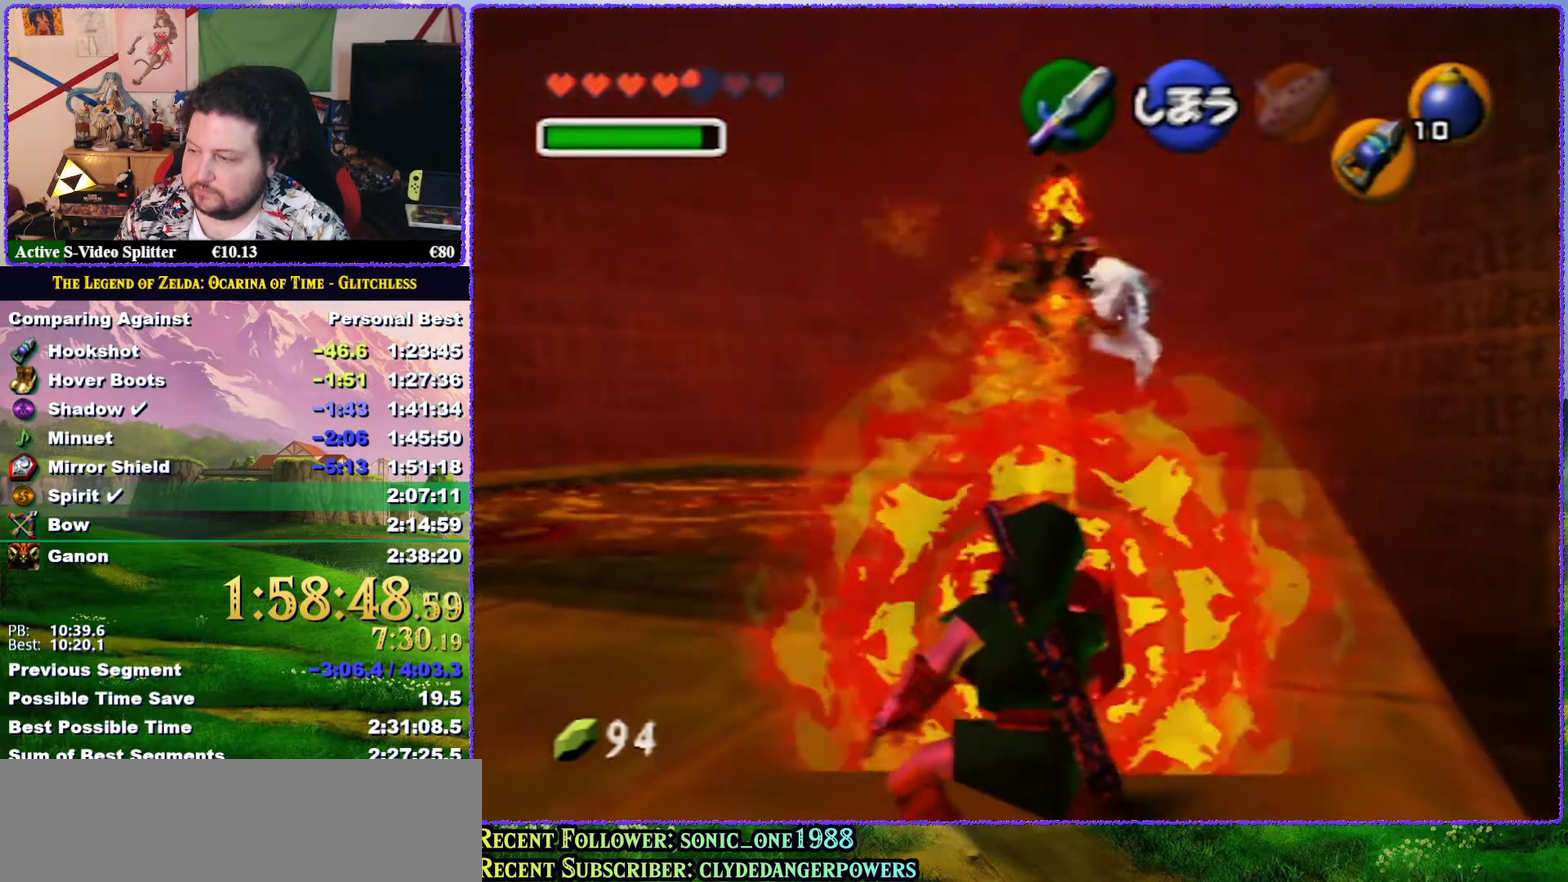
{"buttons": ["R1"], "left_stick": "center", "events": []}
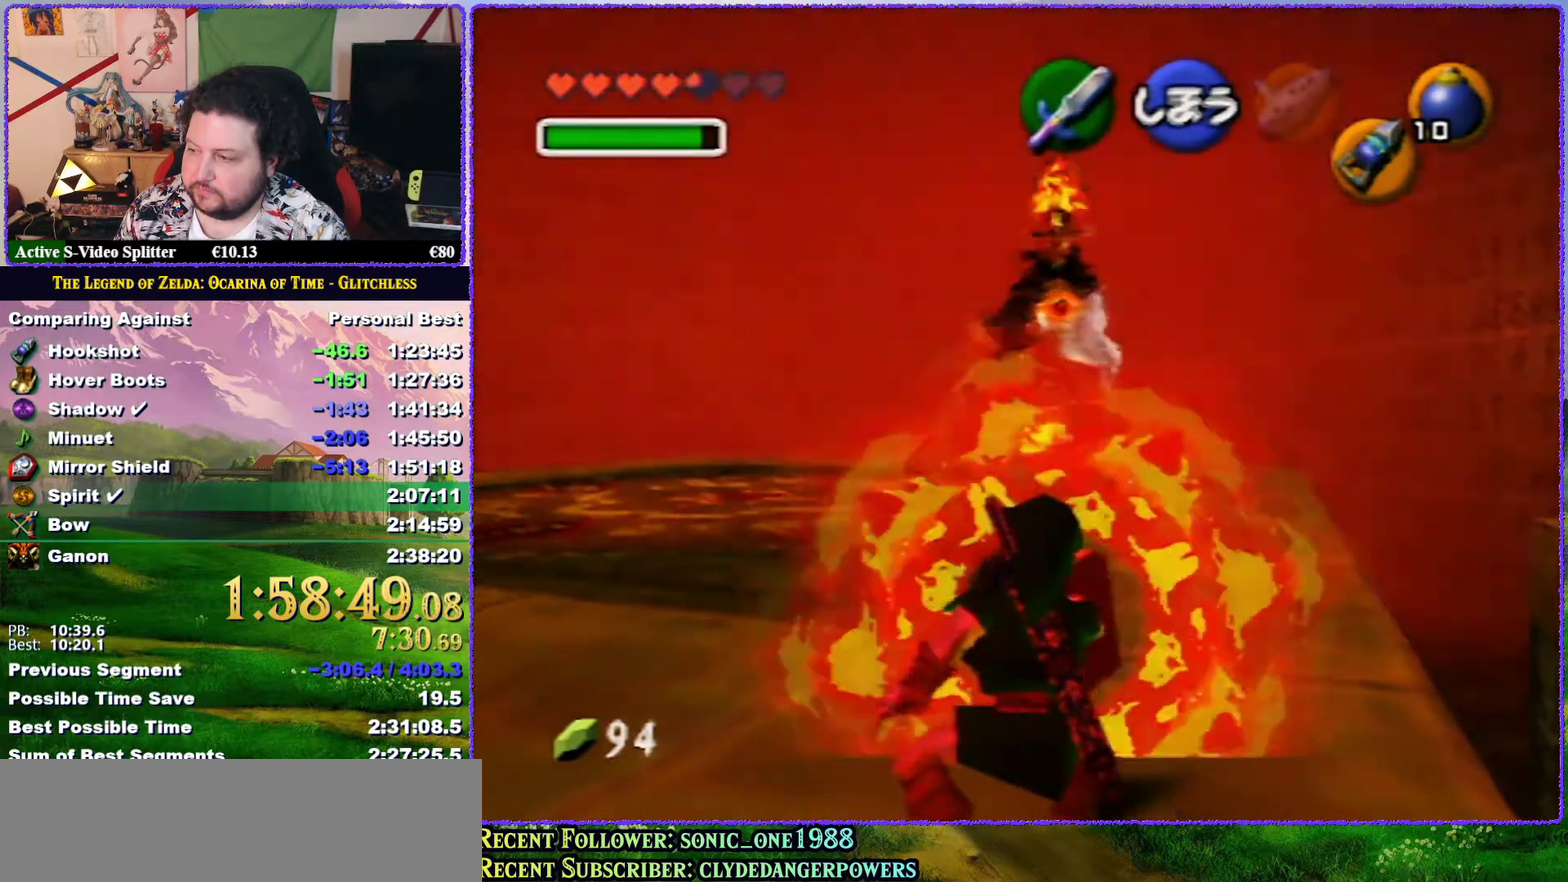
{"buttons": [], "left_stick": "center", "events": [[383, "R1", "up"]]}
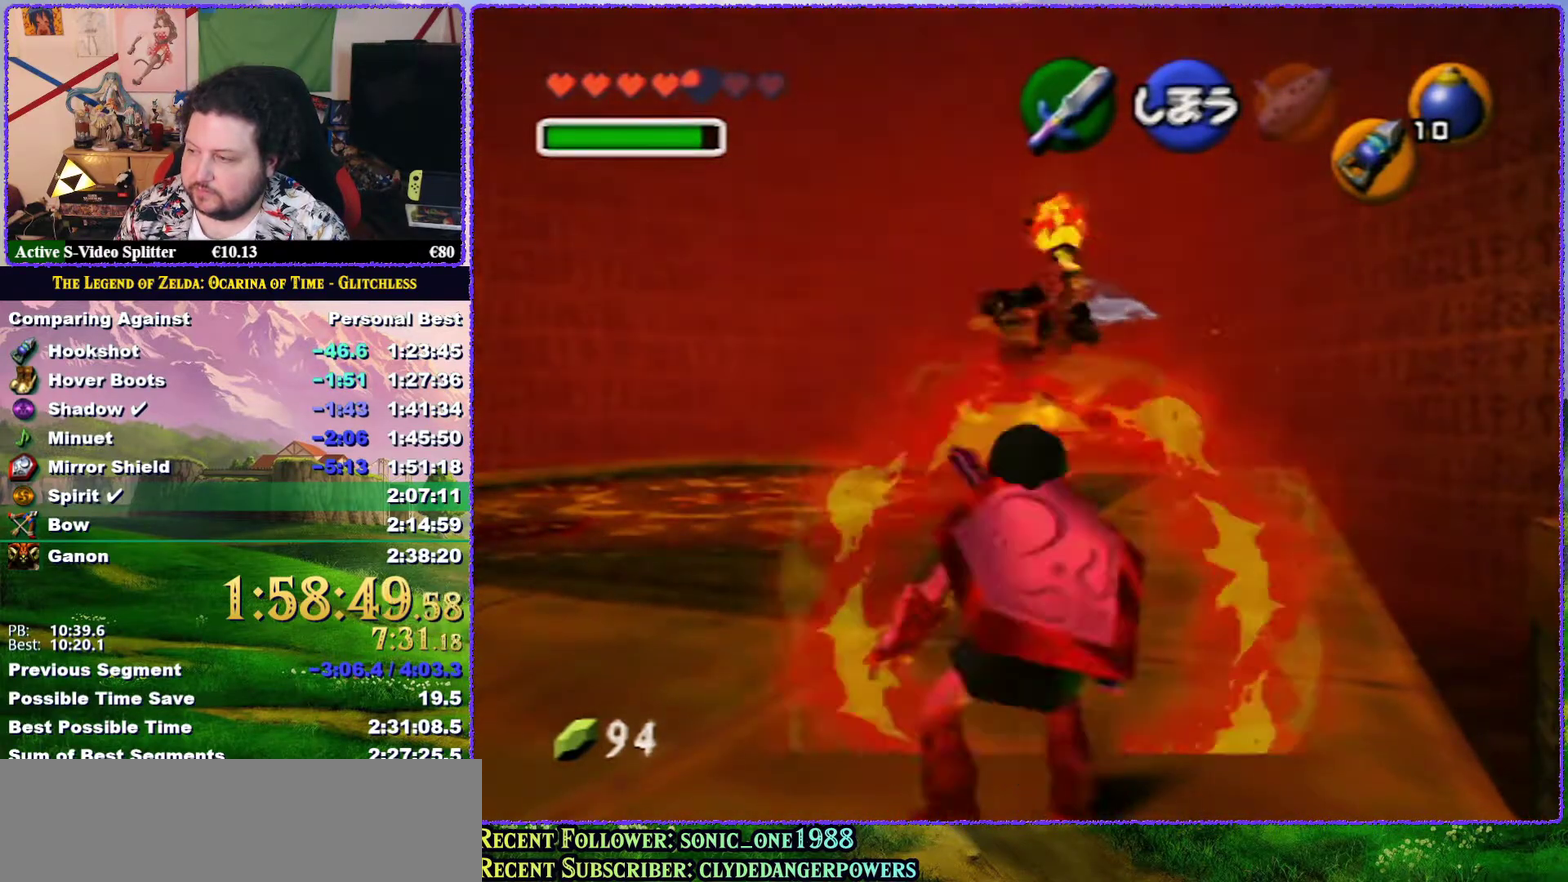
{"buttons": [], "left_stick": "center", "events": [[33, "C_DOWN", "down"], [133, "C_DOWN", "up"]]}
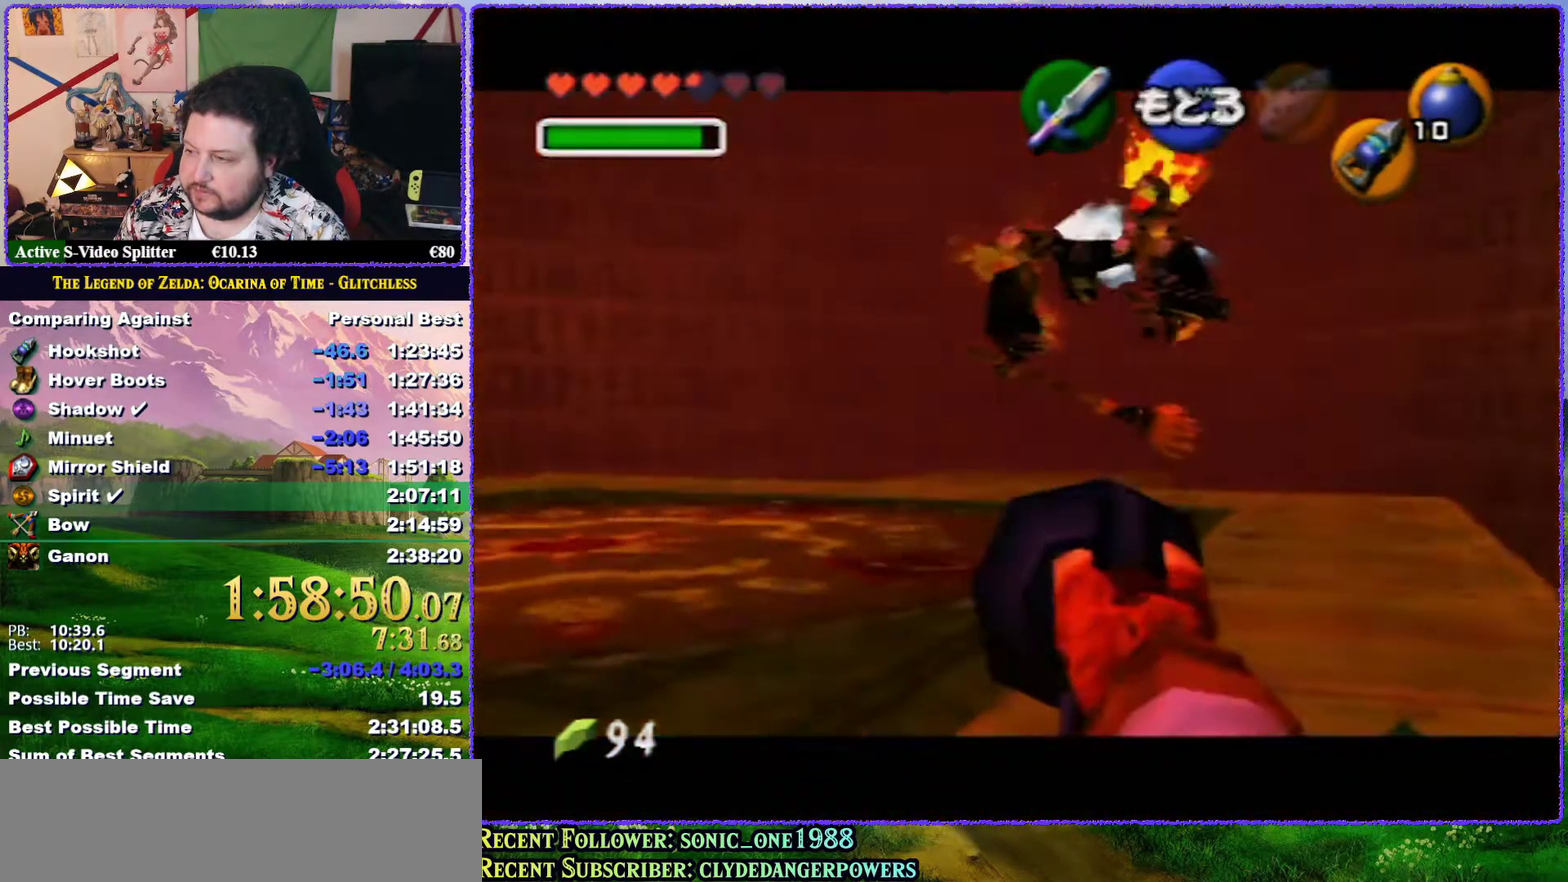
{"buttons": [], "left_stick": "down-right", "events": [[183, "left_stick", "down-right"]]}
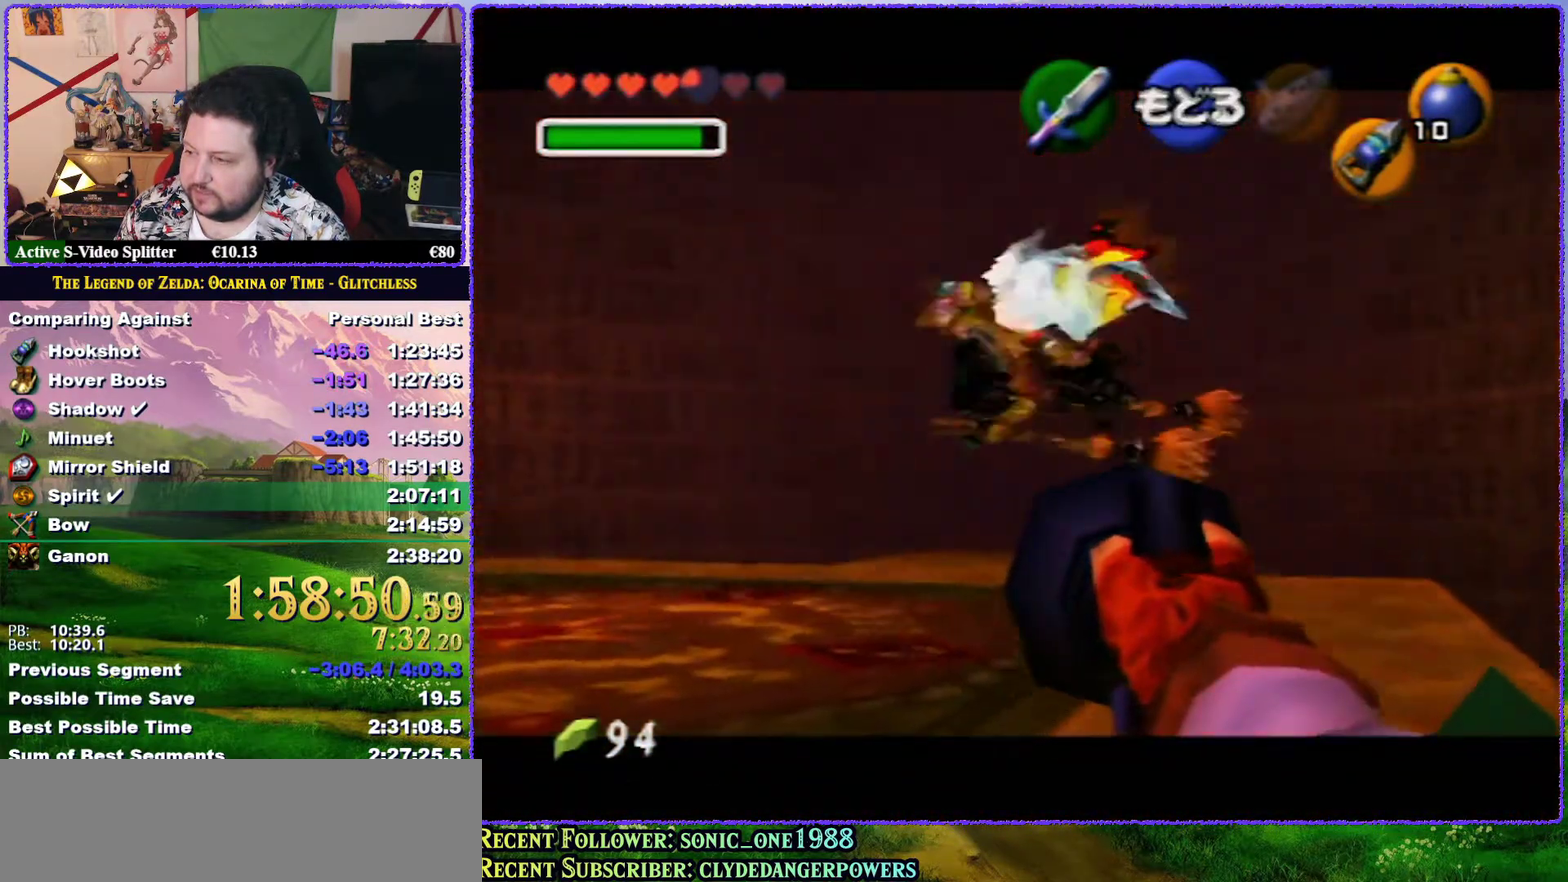
{"buttons": [], "left_stick": "left", "events": [[67, "left_stick", "center"], [483, "left_stick", "left"]]}
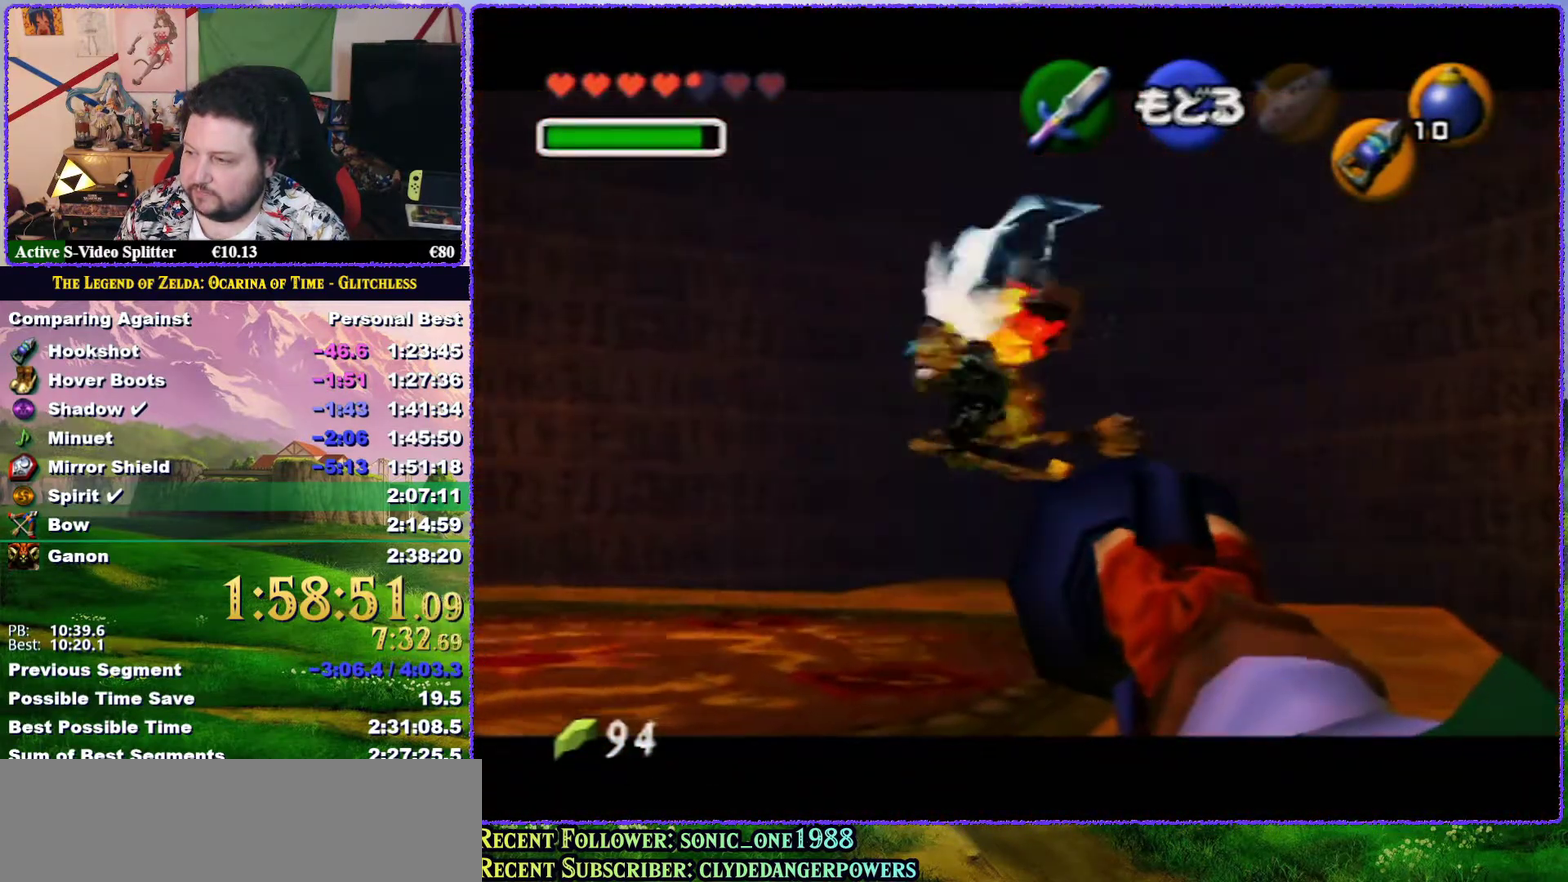
{"buttons": [], "left_stick": "center", "events": [[483, "left_stick", "center"]]}
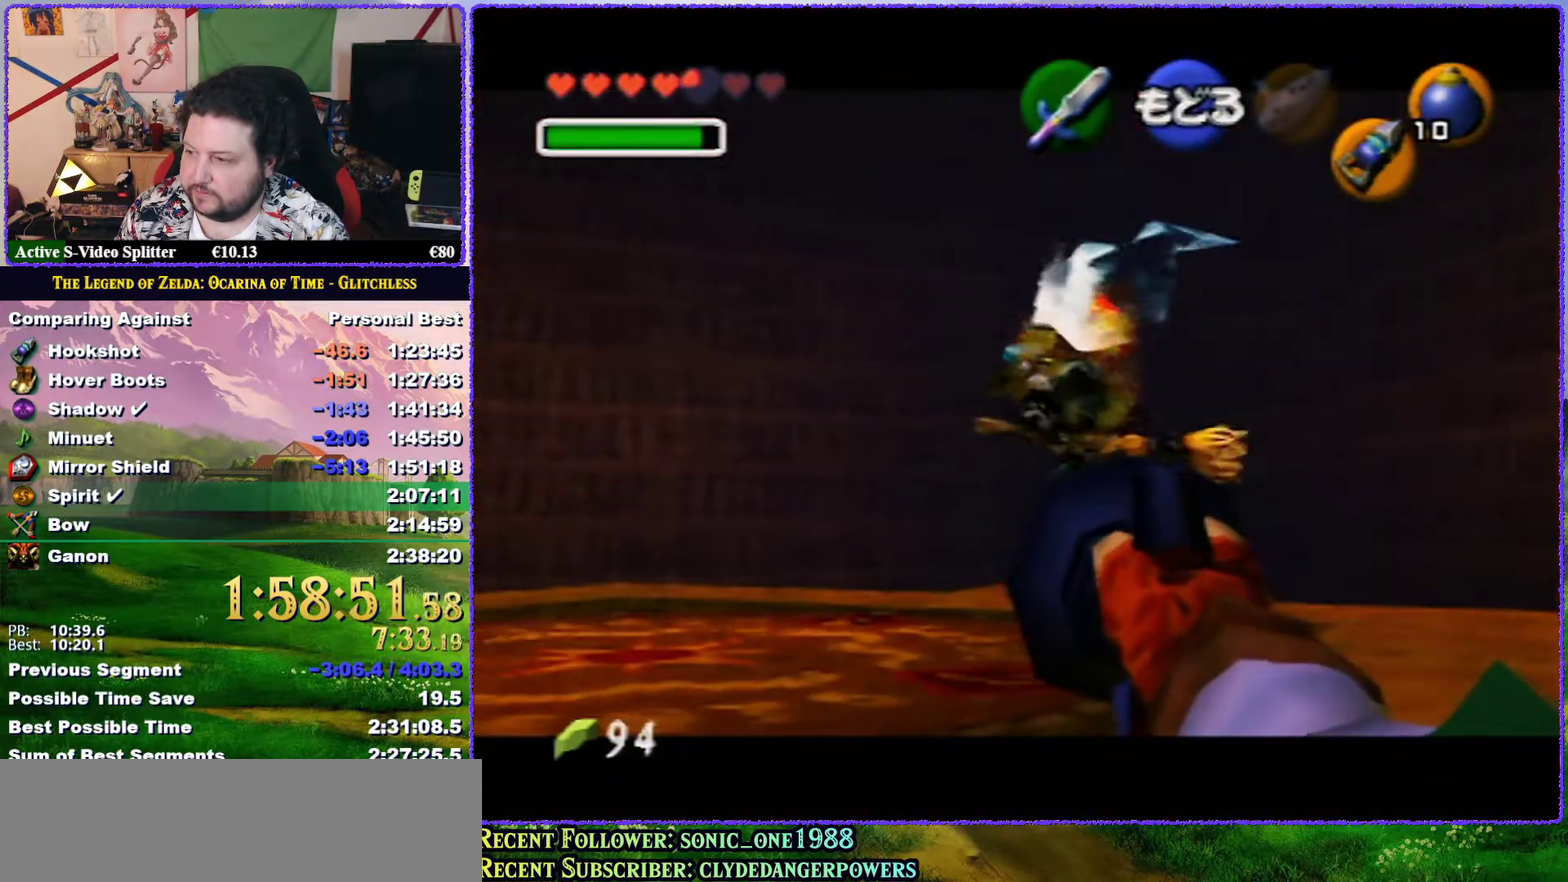
{"buttons": ["C_DOWN"], "left_stick": "center", "events": [[483, "C_DOWN", "down"]]}
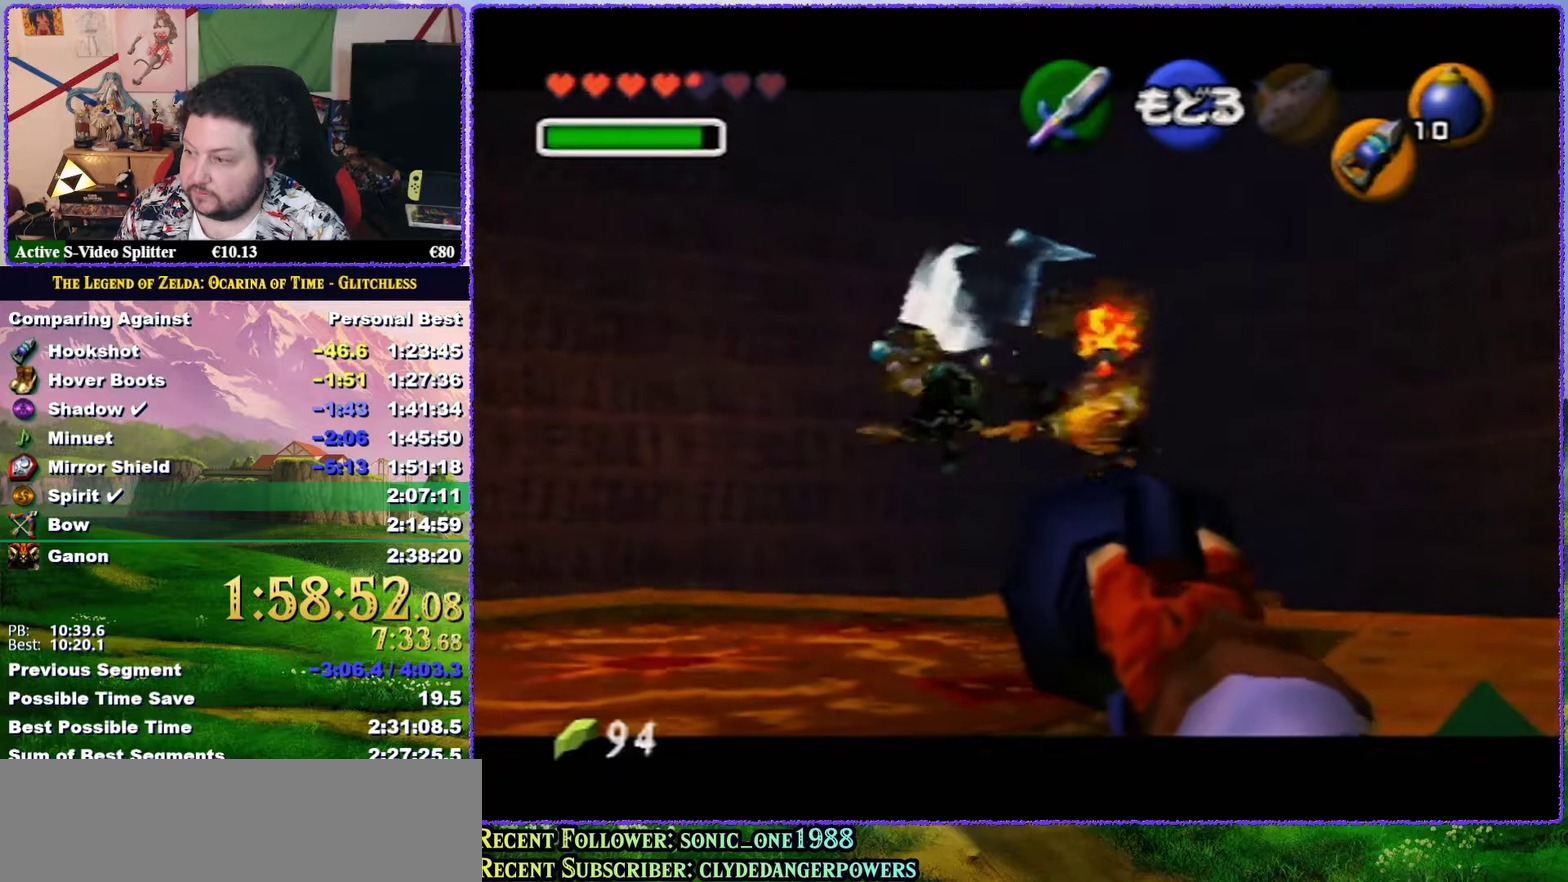
{"buttons": [], "left_stick": "center", "events": [[33, "C_DOWN", "up"], [100, "C_DOWN", "down"], [267, "C_DOWN", "up"]]}
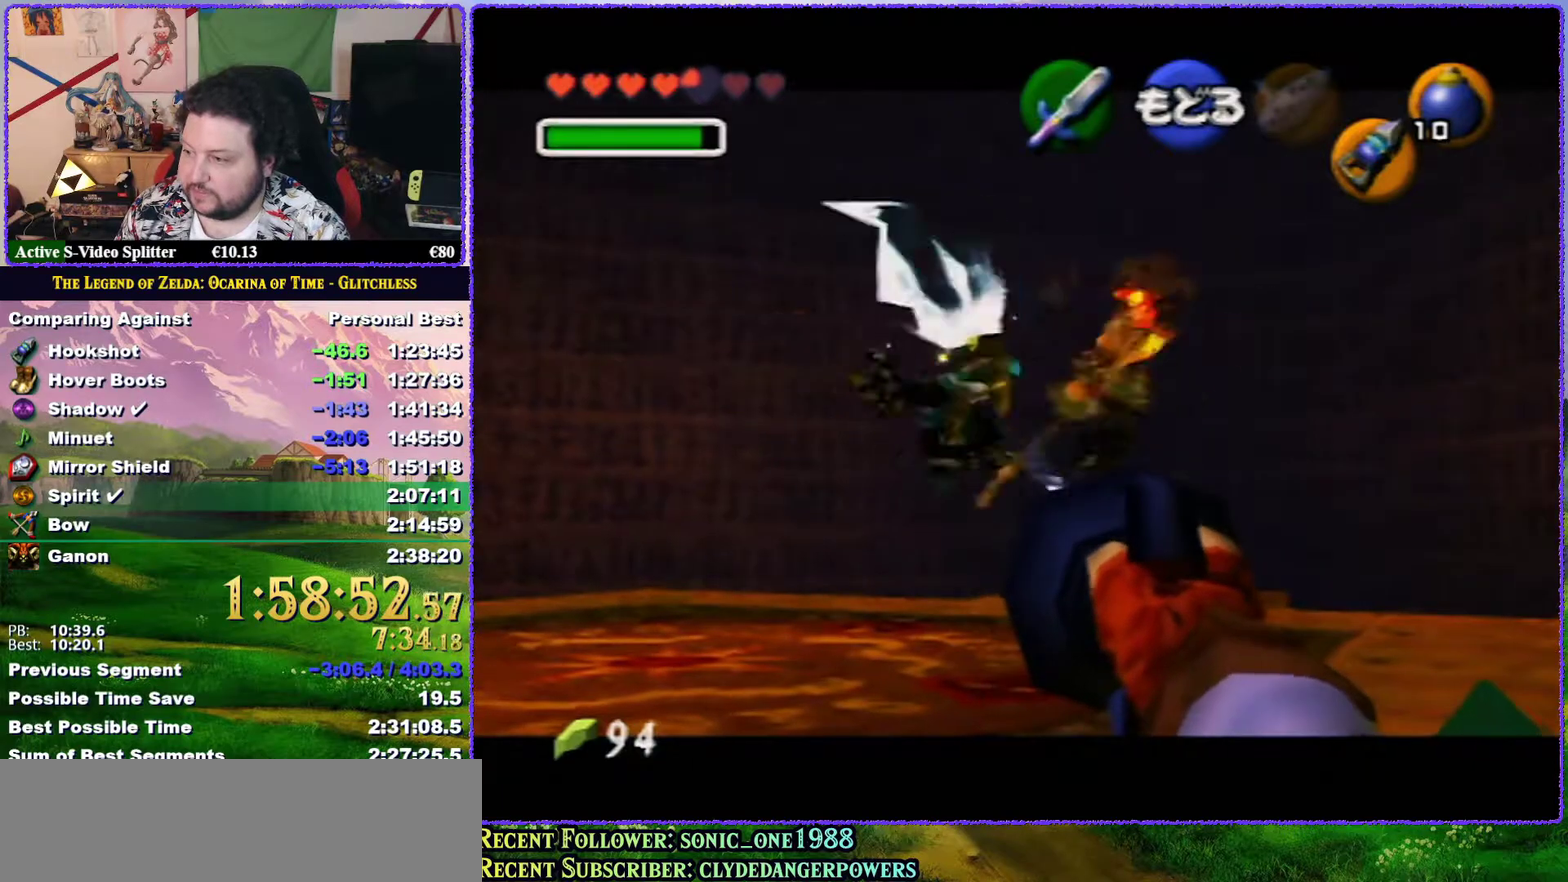
{"buttons": [], "left_stick": "center", "events": []}
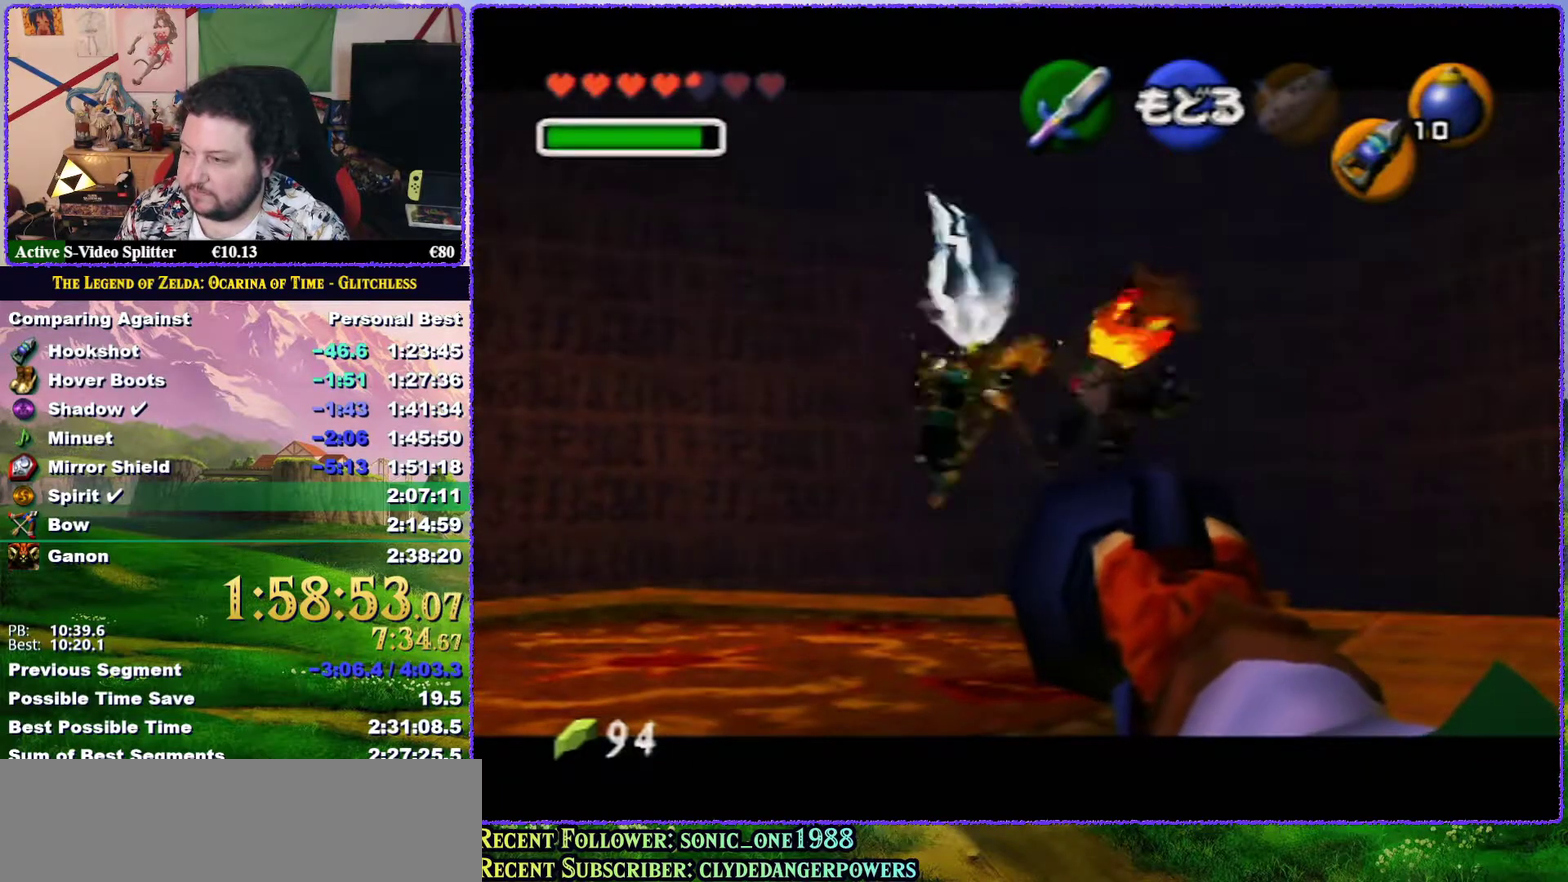
{"buttons": [], "left_stick": "center", "events": []}
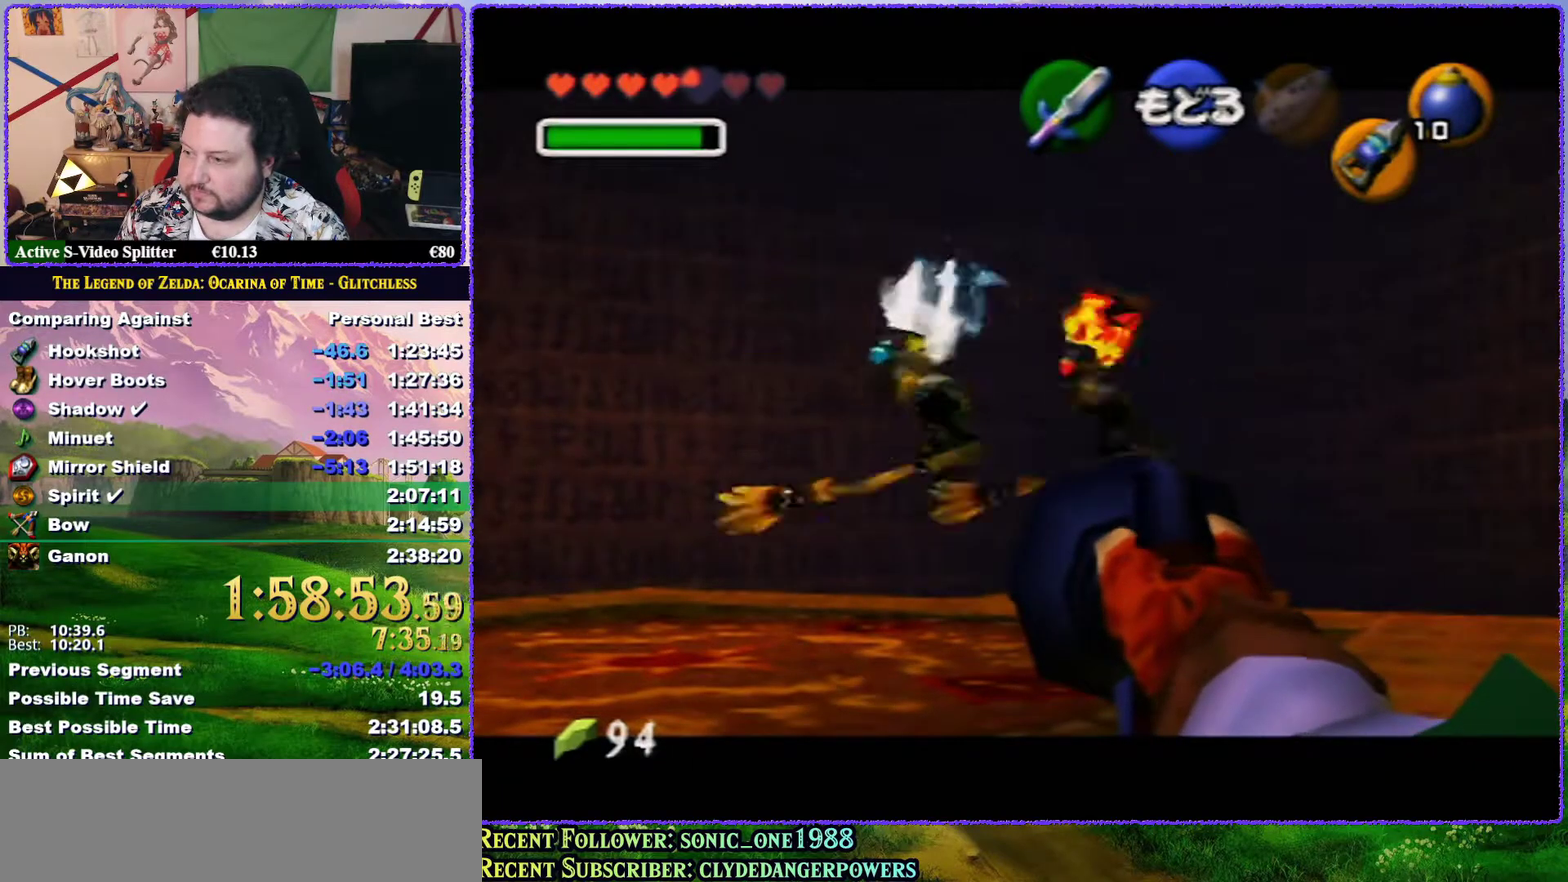
{"buttons": [], "left_stick": "center", "events": []}
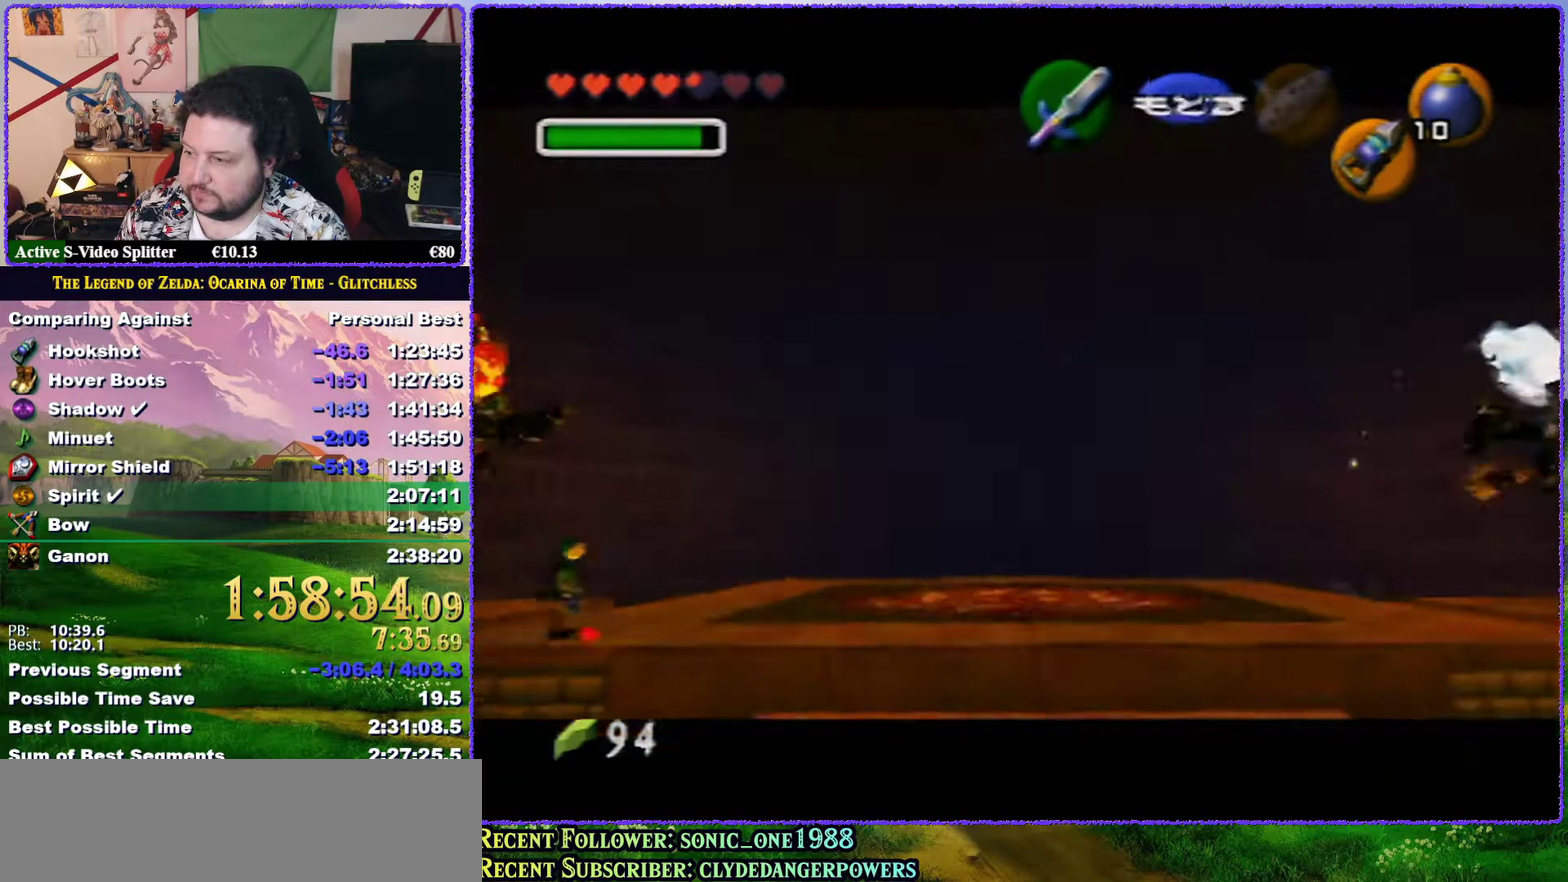
{"buttons": [], "left_stick": "center", "events": []}
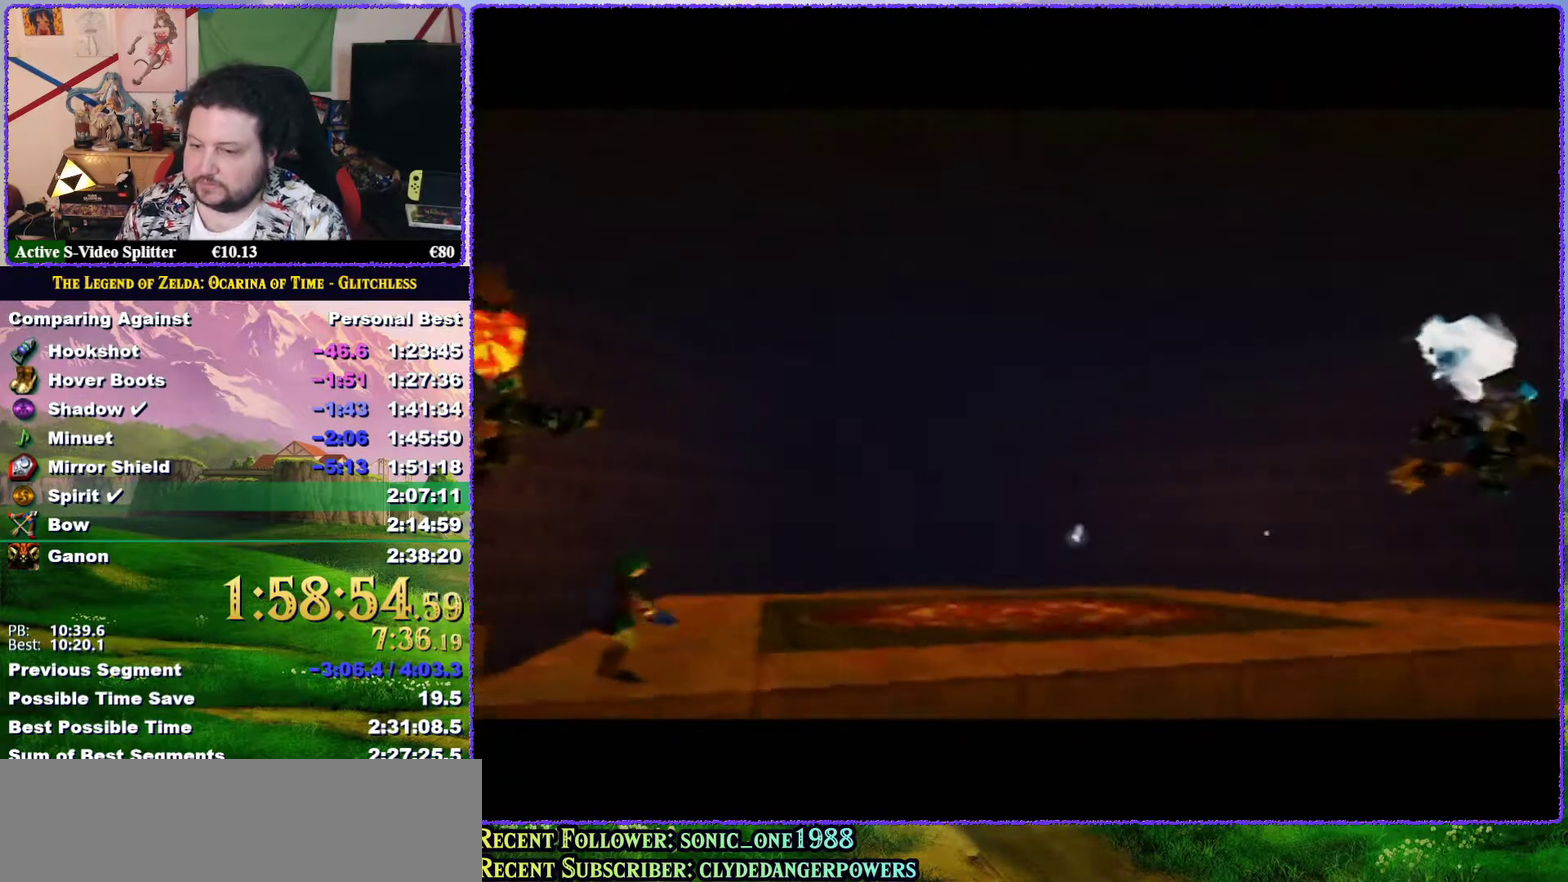
{"buttons": [], "left_stick": "center", "events": []}
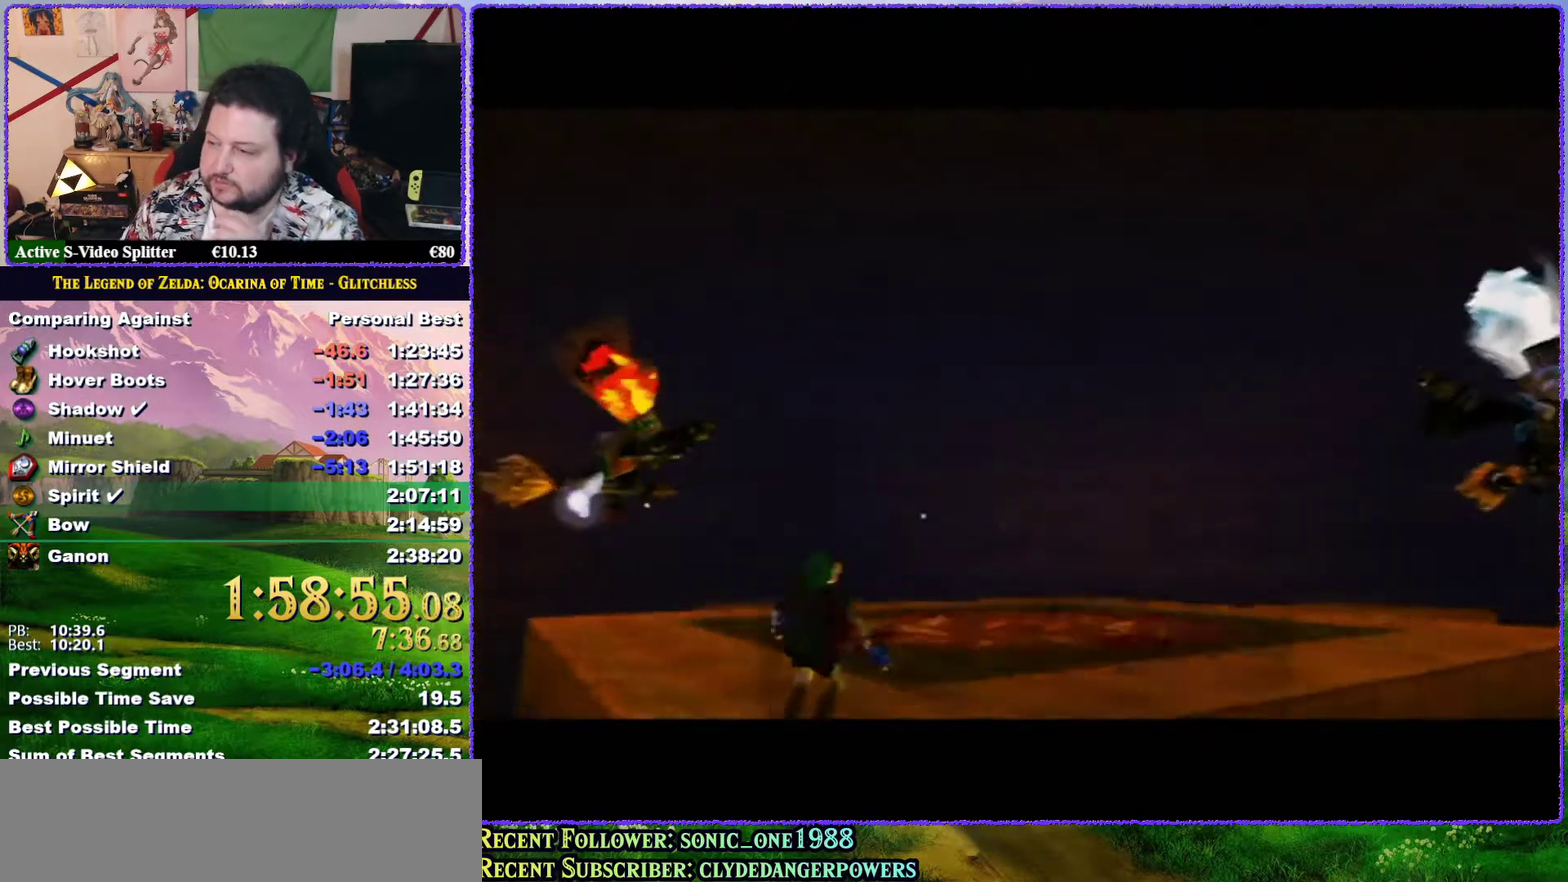
{"buttons": [], "left_stick": "center", "events": []}
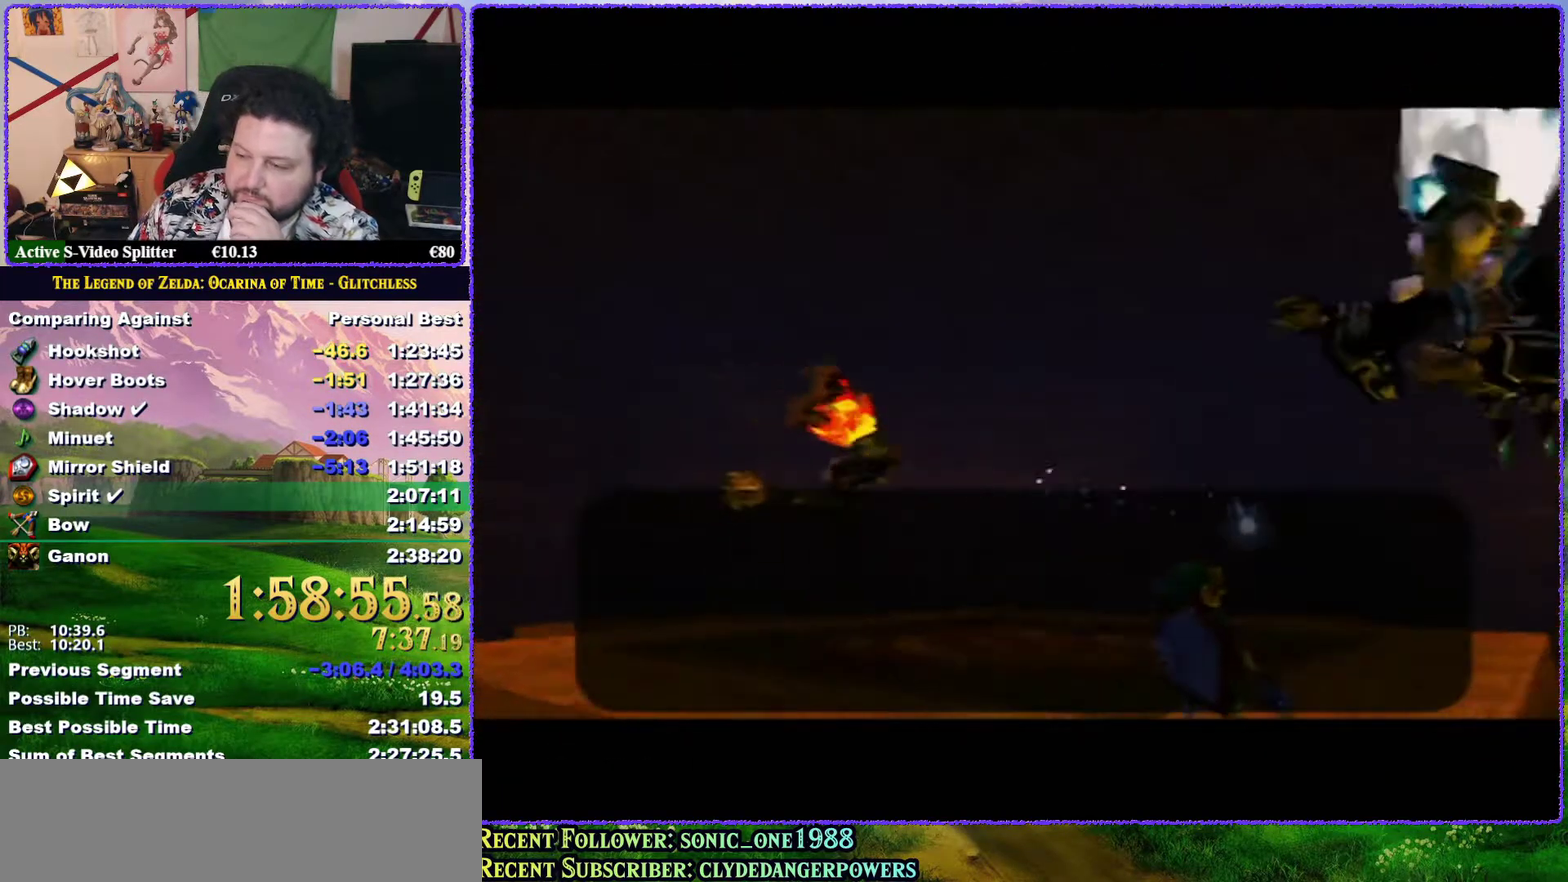
{"buttons": [], "left_stick": "center", "events": [[233, "A", "down"], [500, "A", "up"]]}
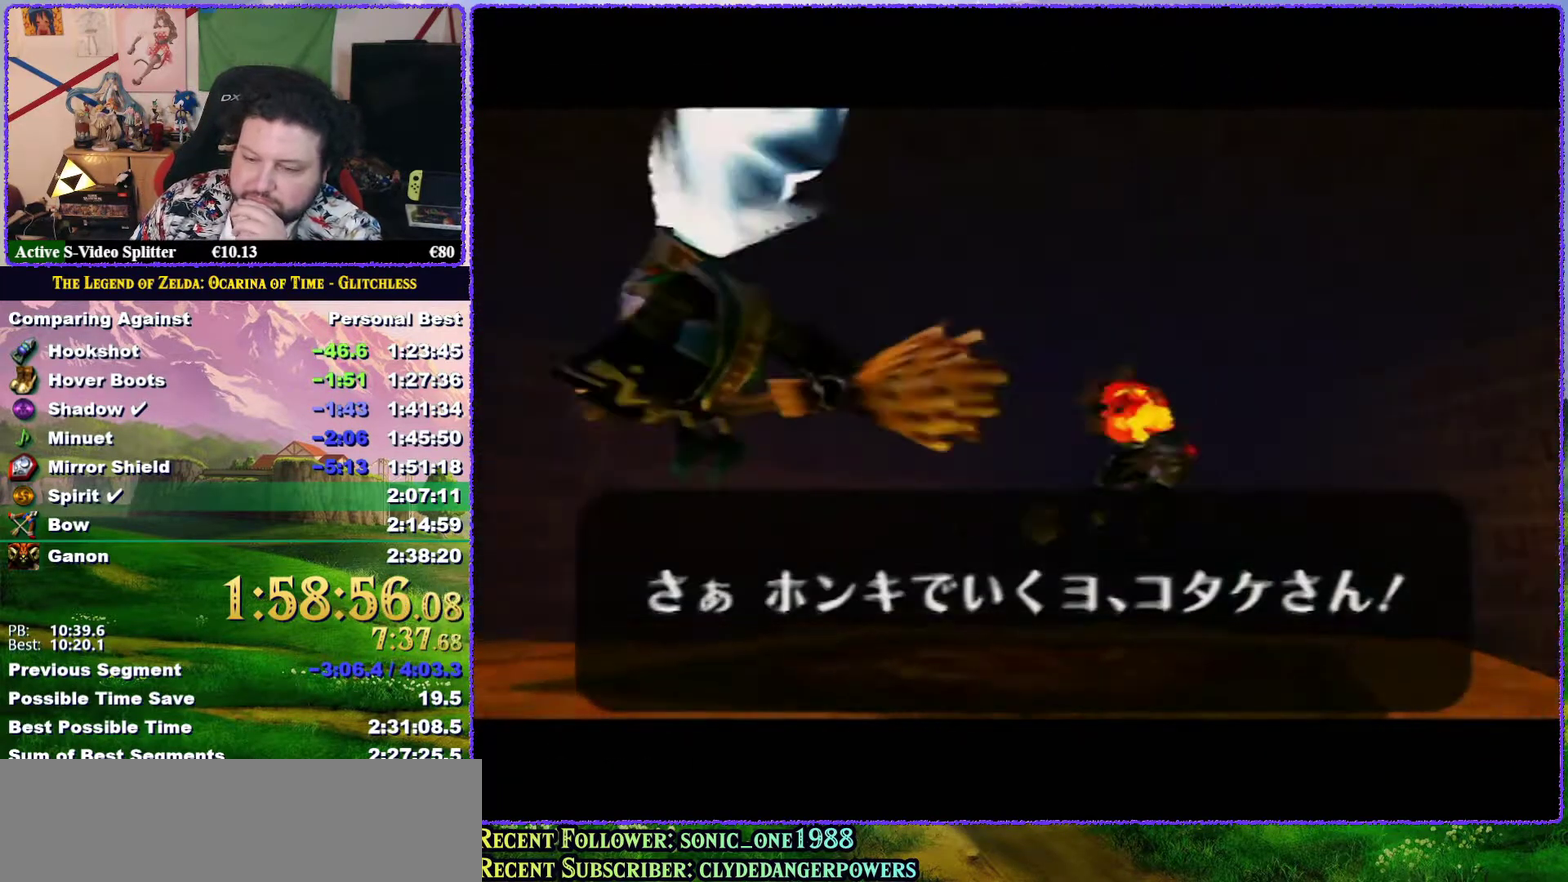
{"buttons": [], "left_stick": "center", "events": [[133, "A", "down"], [233, "A", "up"]]}
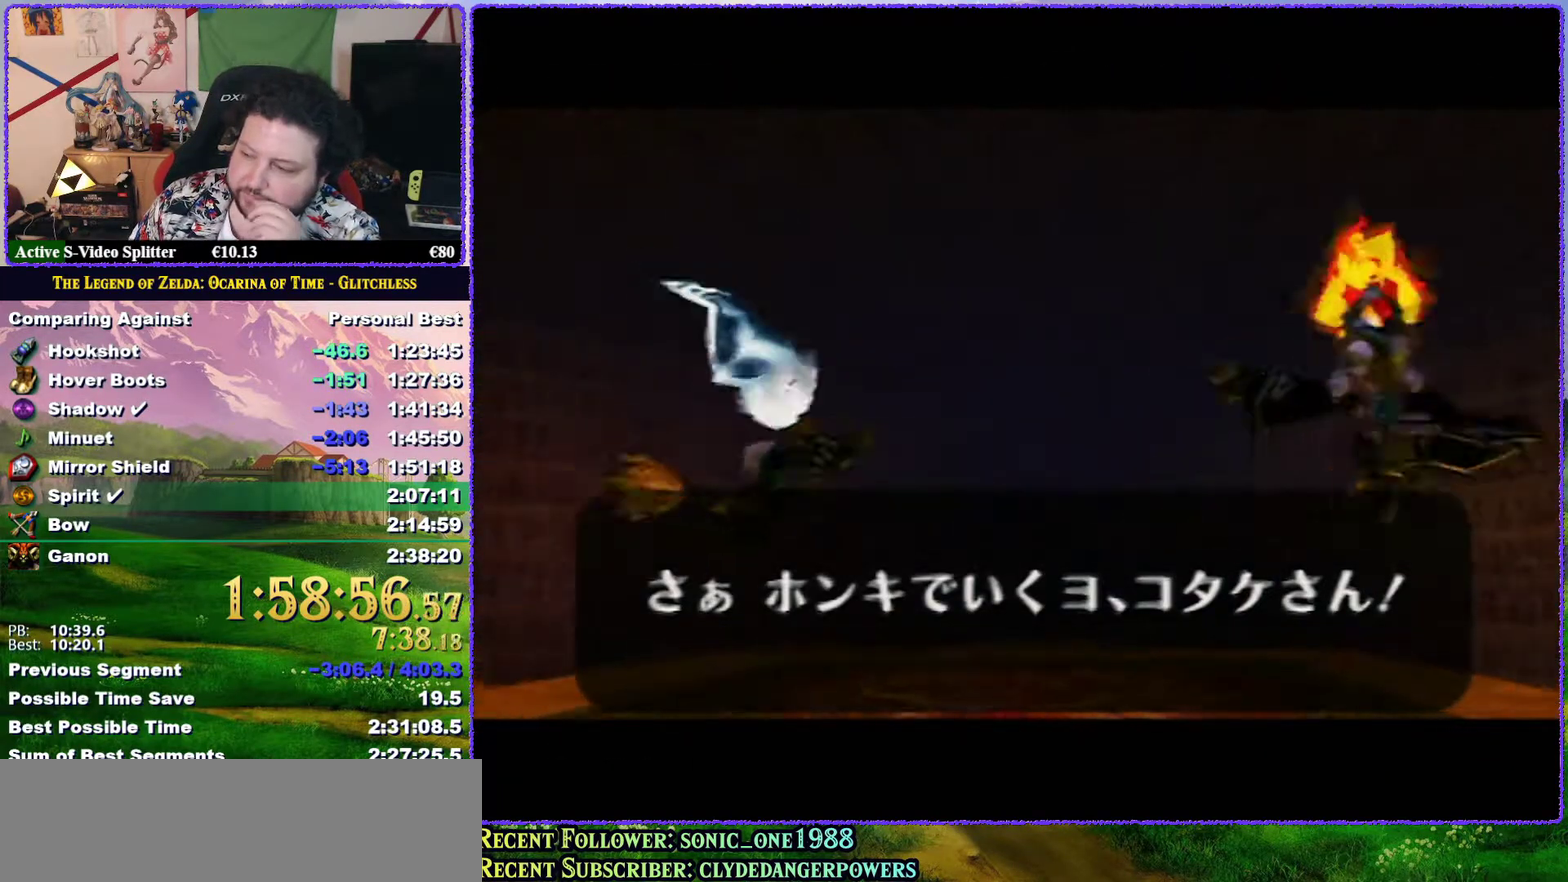
{"buttons": [], "left_stick": "center", "events": [[50, "A", "down"], [133, "A", "up"], [267, "A", "down"], [317, "A", "up"], [417, "A", "down"], [483, "A", "up"]]}